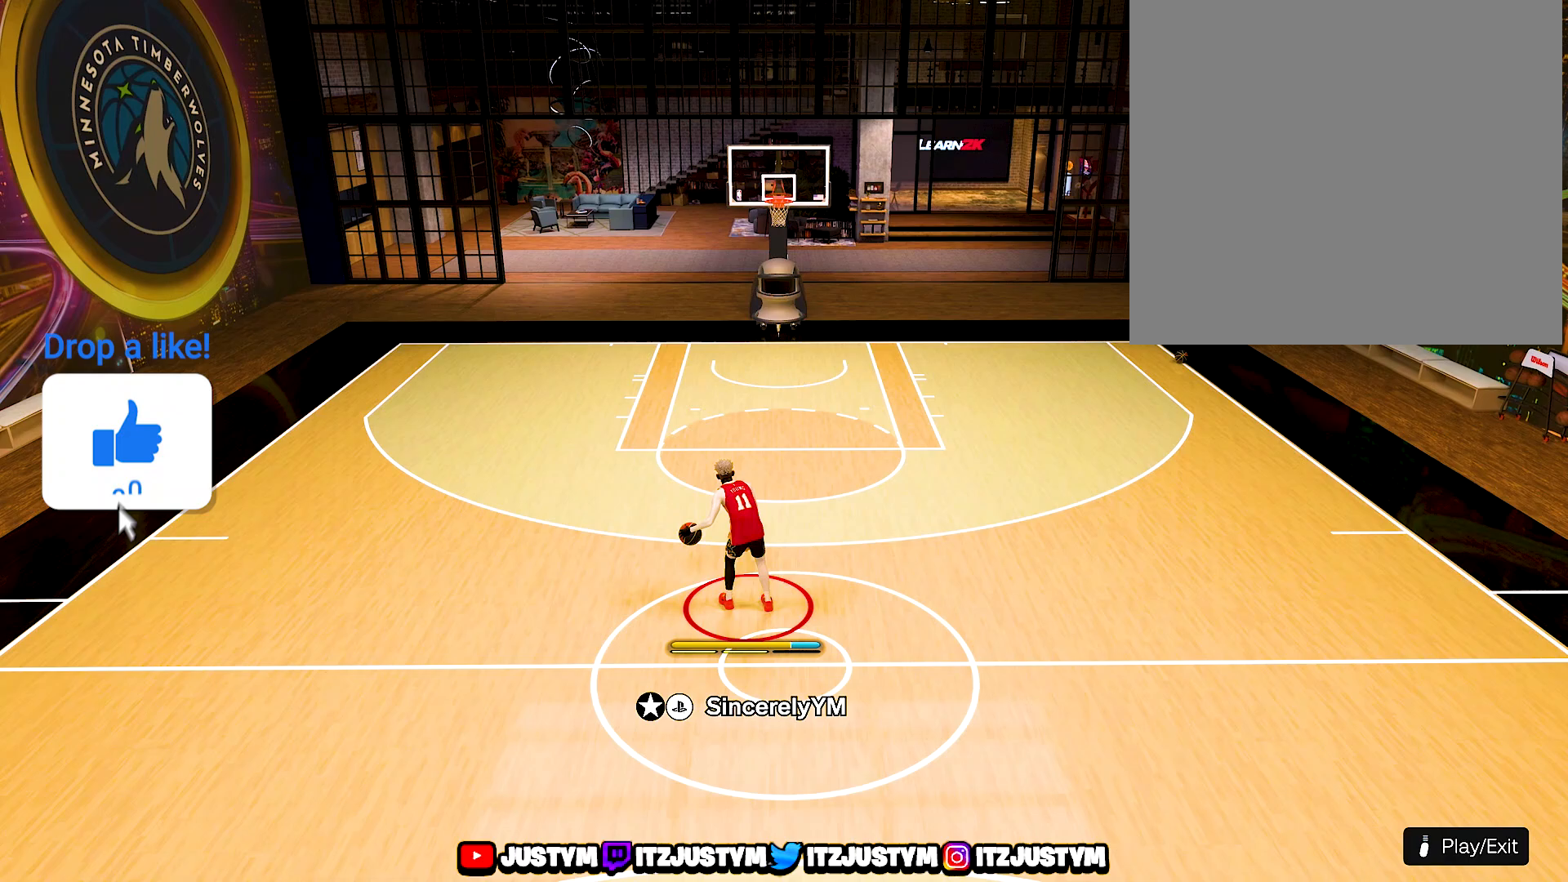
Gameplay with a controller (PlayStation layout); each line is a JSON object with the inputs held at the frame after it. "events" lists button and stick changes between this image and that frame as [ms after this image, input, new state], when the widget could be followed in between. Not read: L3 R3.
{"buttons": [], "left_stick": "center", "right_stick": "center", "events": []}
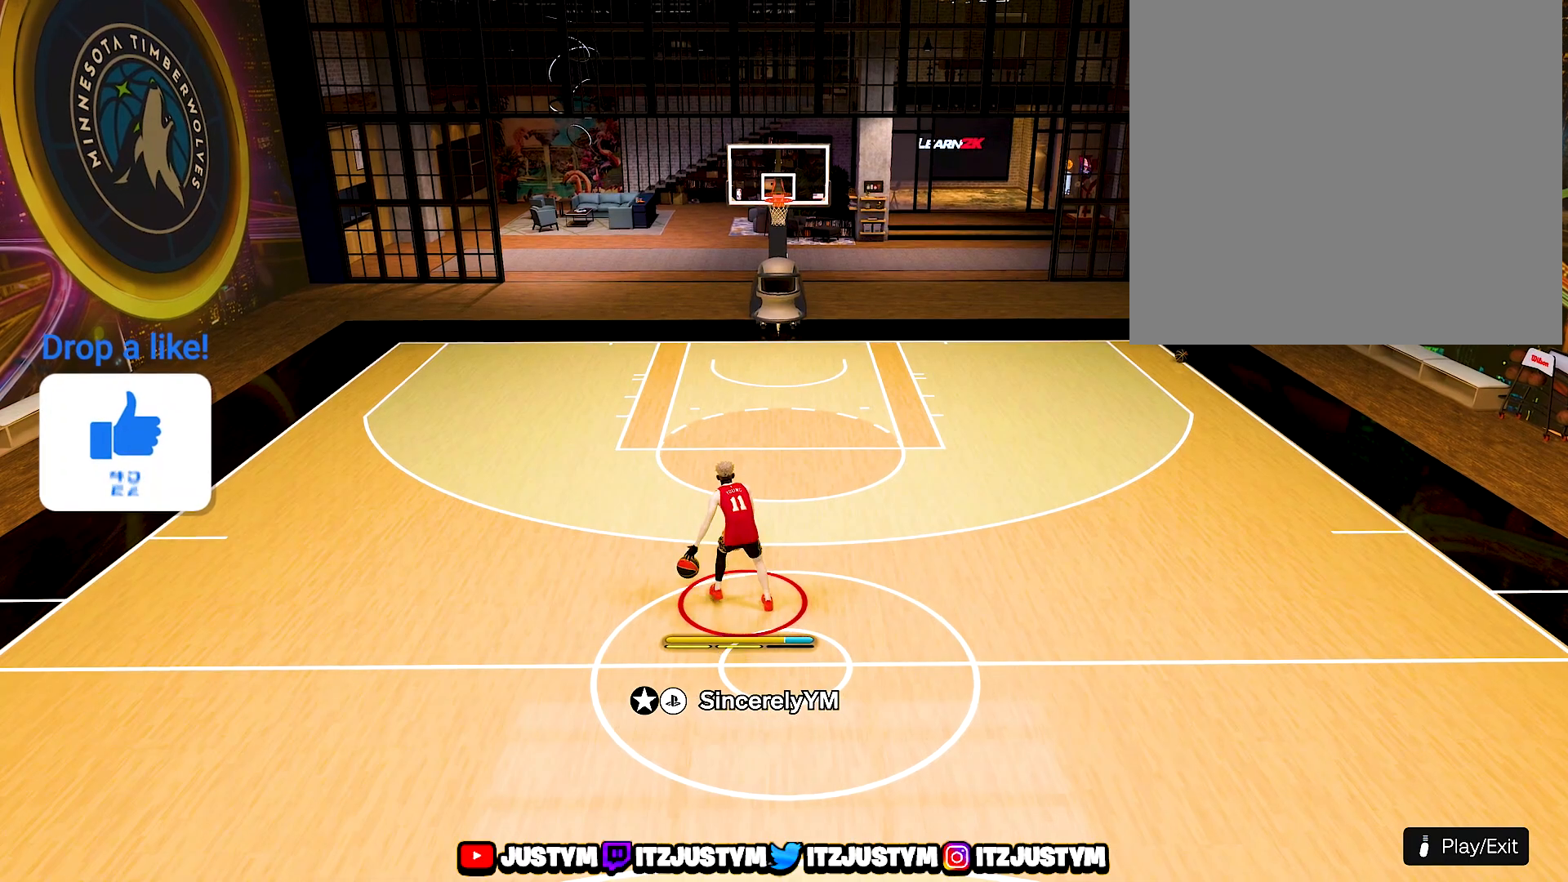
{"buttons": ["R2"], "left_stick": "center", "right_stick": "center", "events": [[417, "R2", "down"]]}
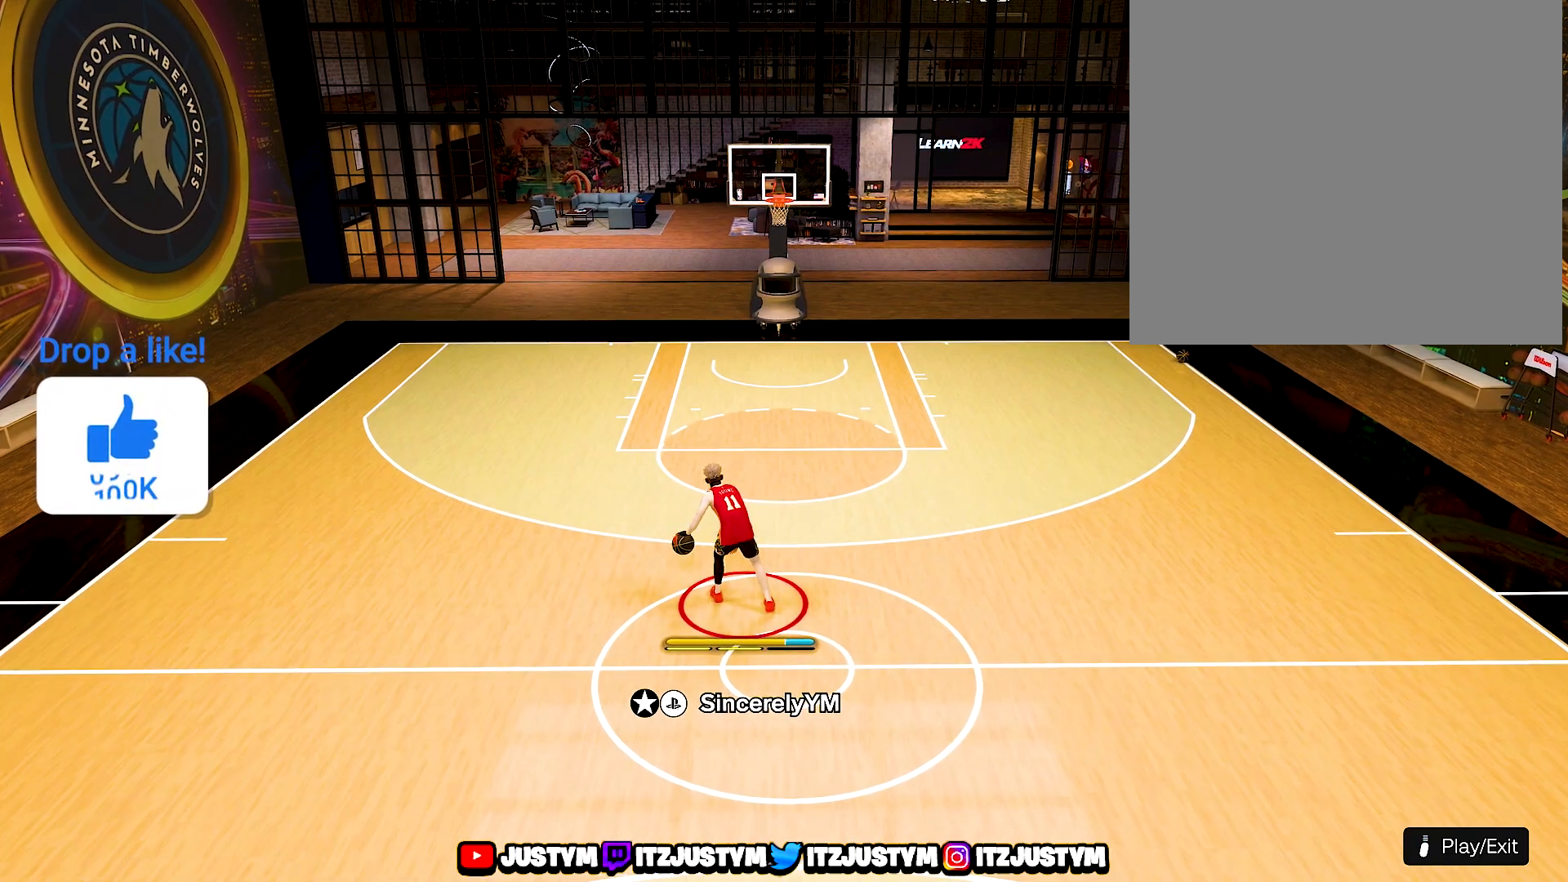
{"buttons": ["R2"], "left_stick": "center", "right_stick": "center", "events": []}
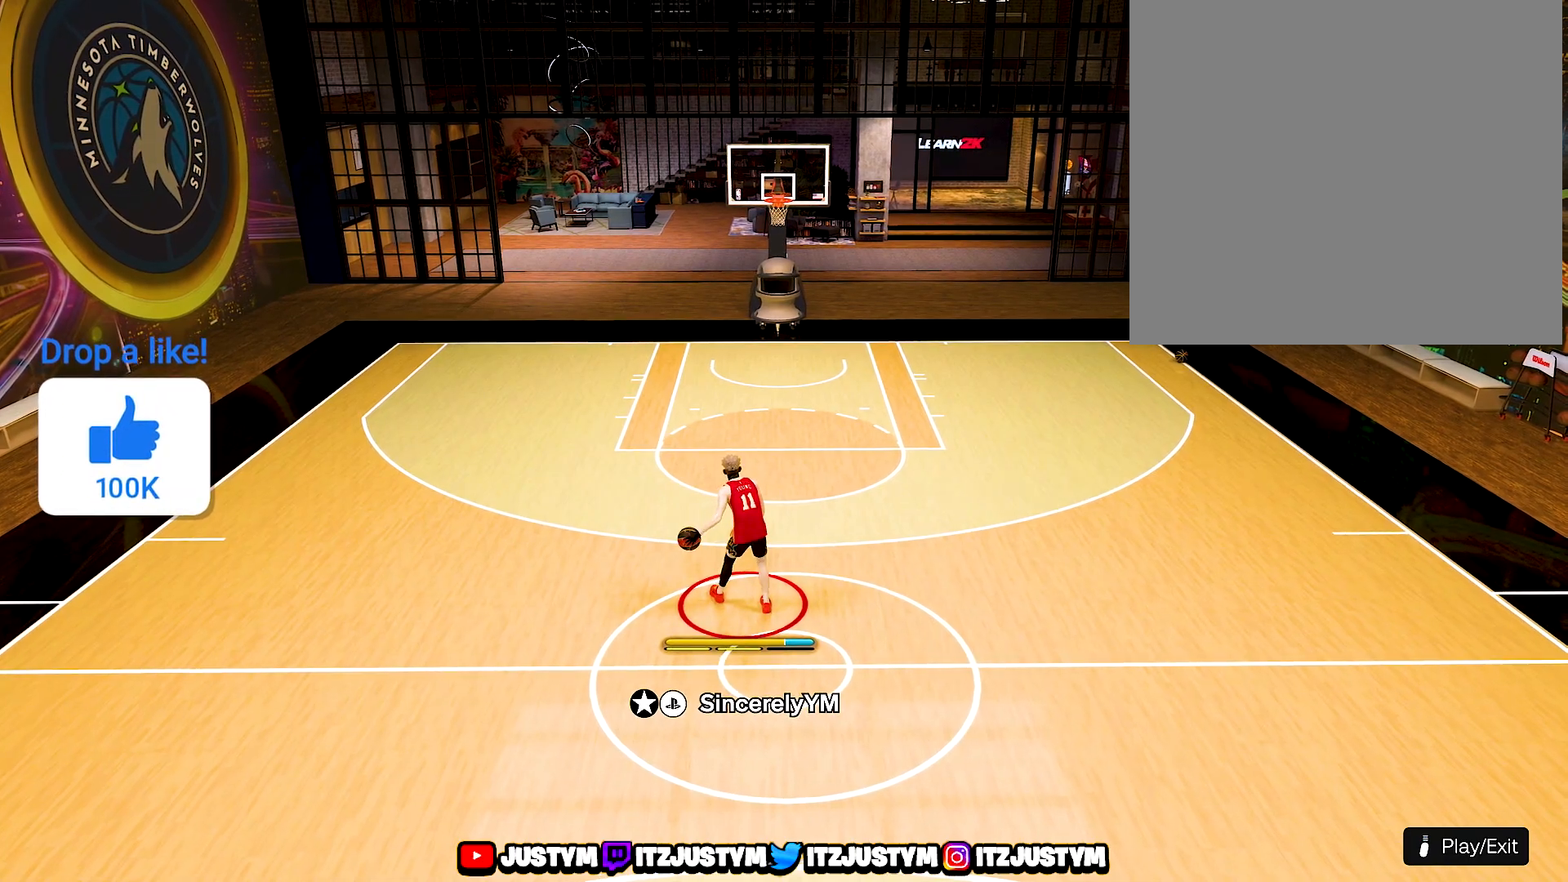
{"buttons": ["R2"], "left_stick": "center", "right_stick": "center", "events": [[83, "right_stick", "right"], [217, "right_stick", "center"]]}
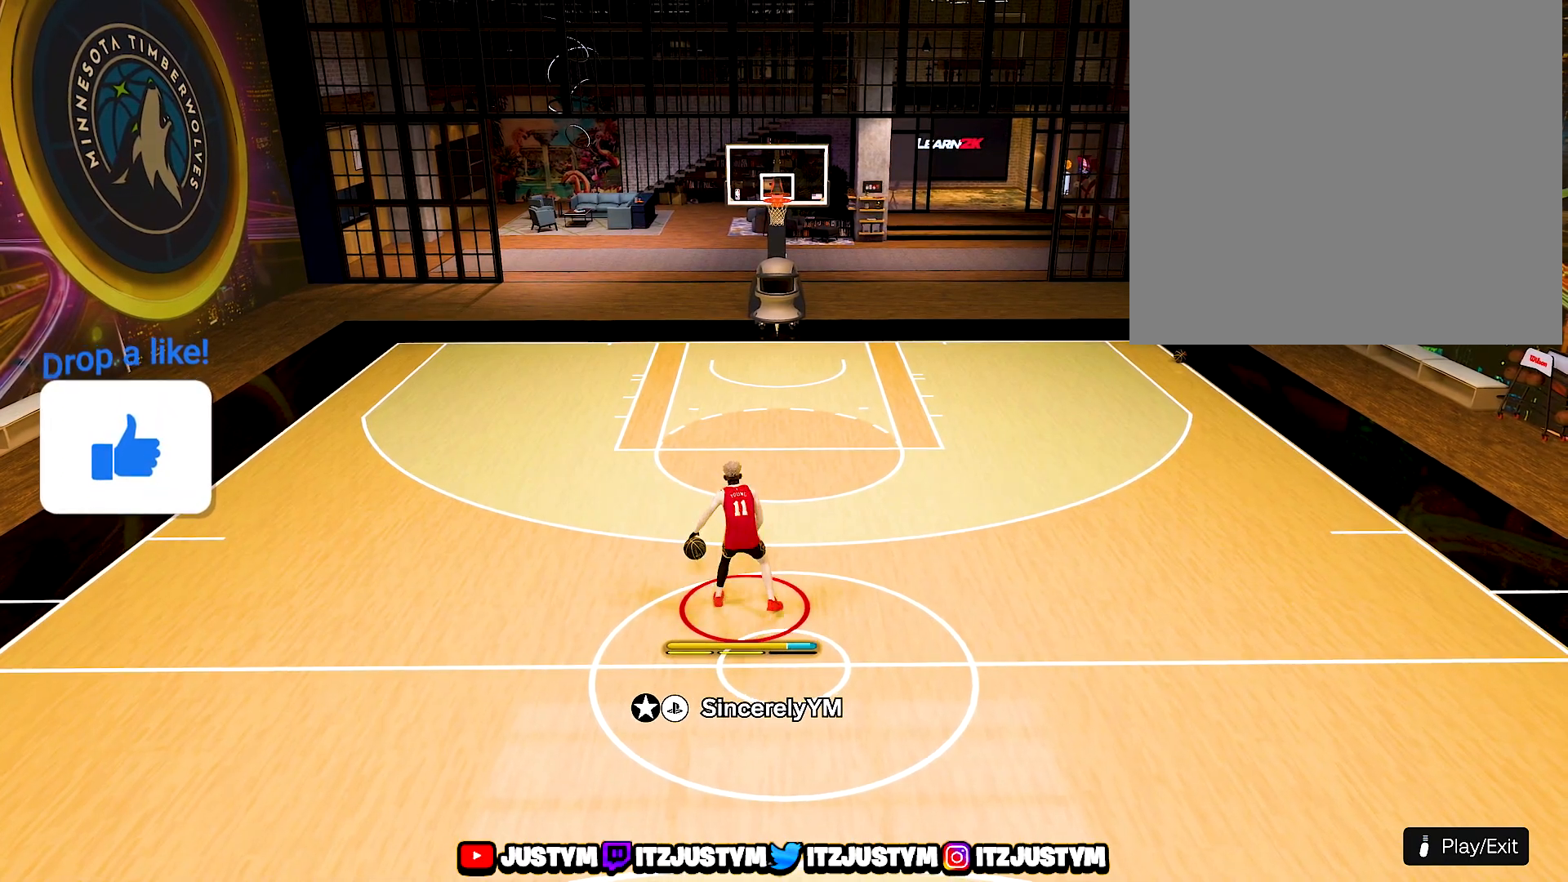
{"buttons": [], "left_stick": "center", "right_stick": "center", "events": [[233, "R2", "up"]]}
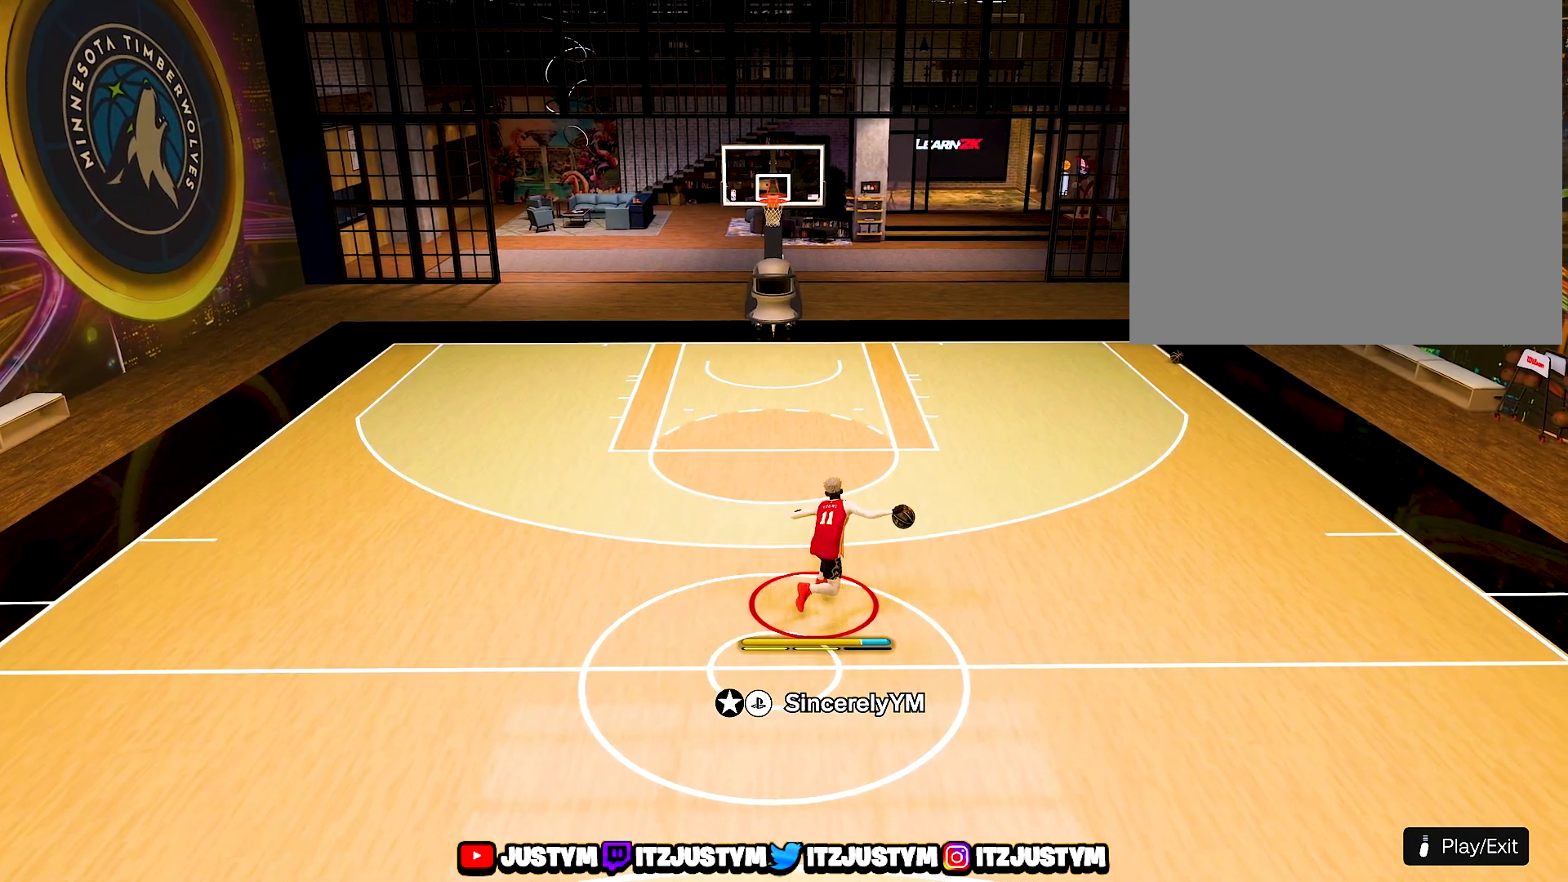
{"buttons": [], "left_stick": "down-left", "right_stick": "center", "events": [[483, "left_stick", "down-left"]]}
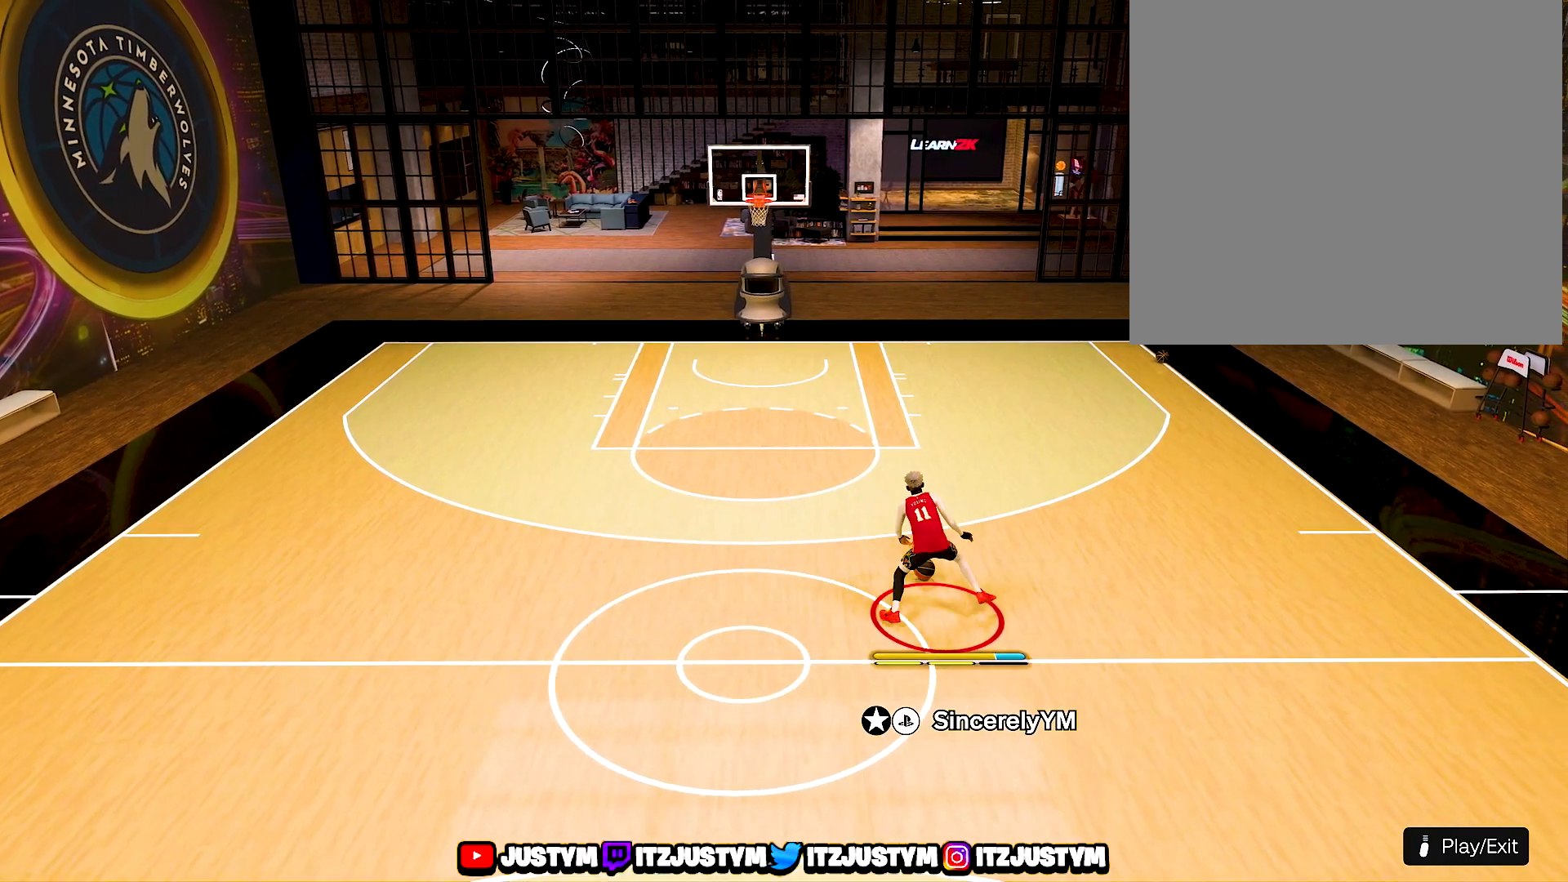
{"buttons": [], "left_stick": "down-left", "right_stick": "center", "events": []}
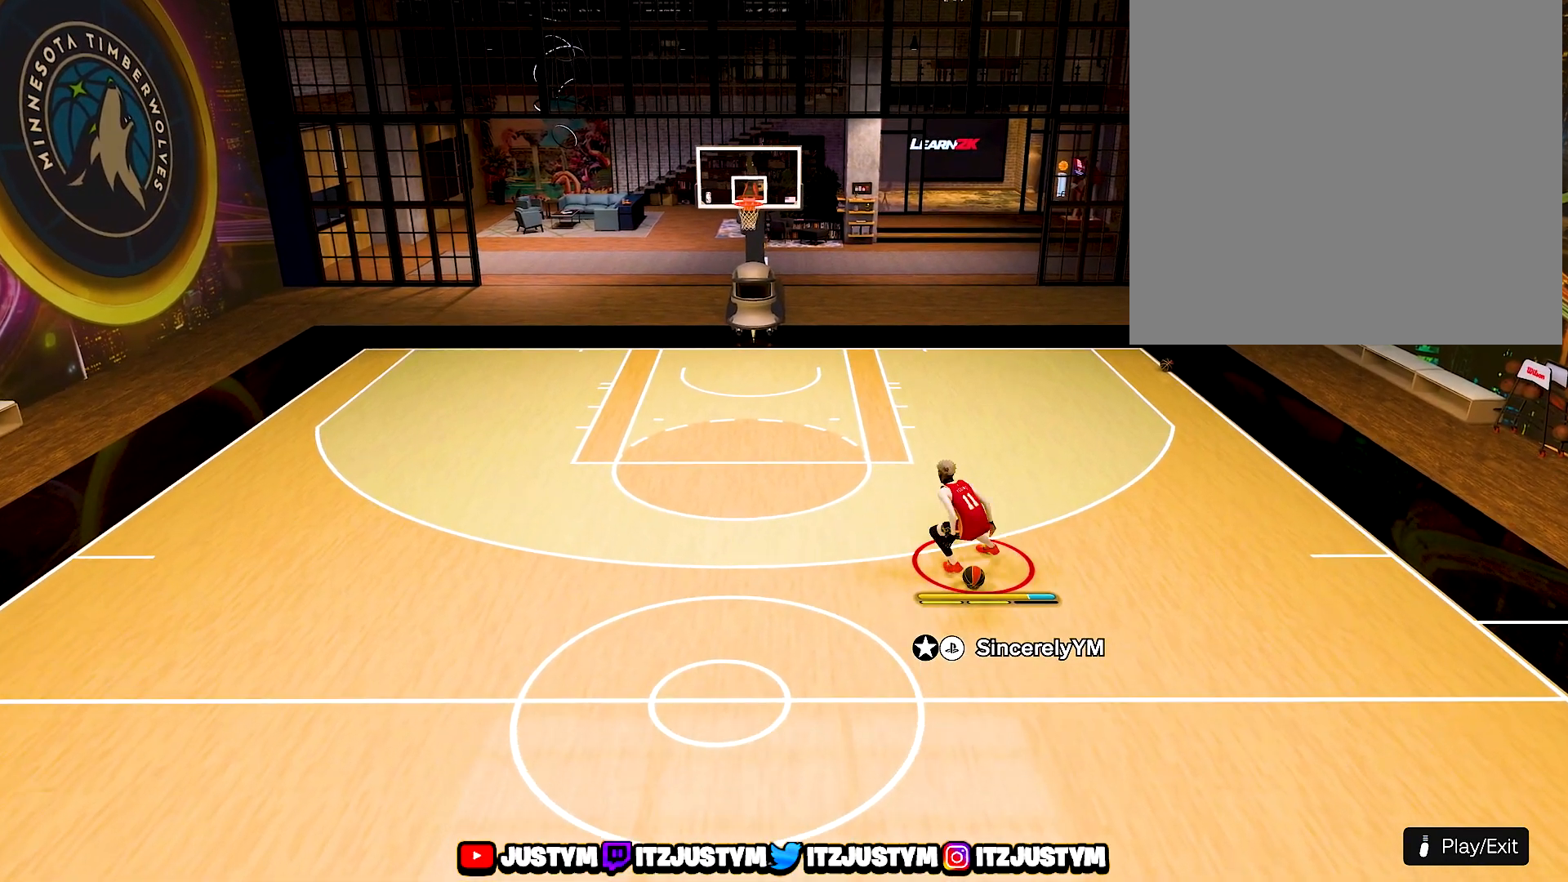
{"buttons": [], "left_stick": "down-left", "right_stick": "center", "events": []}
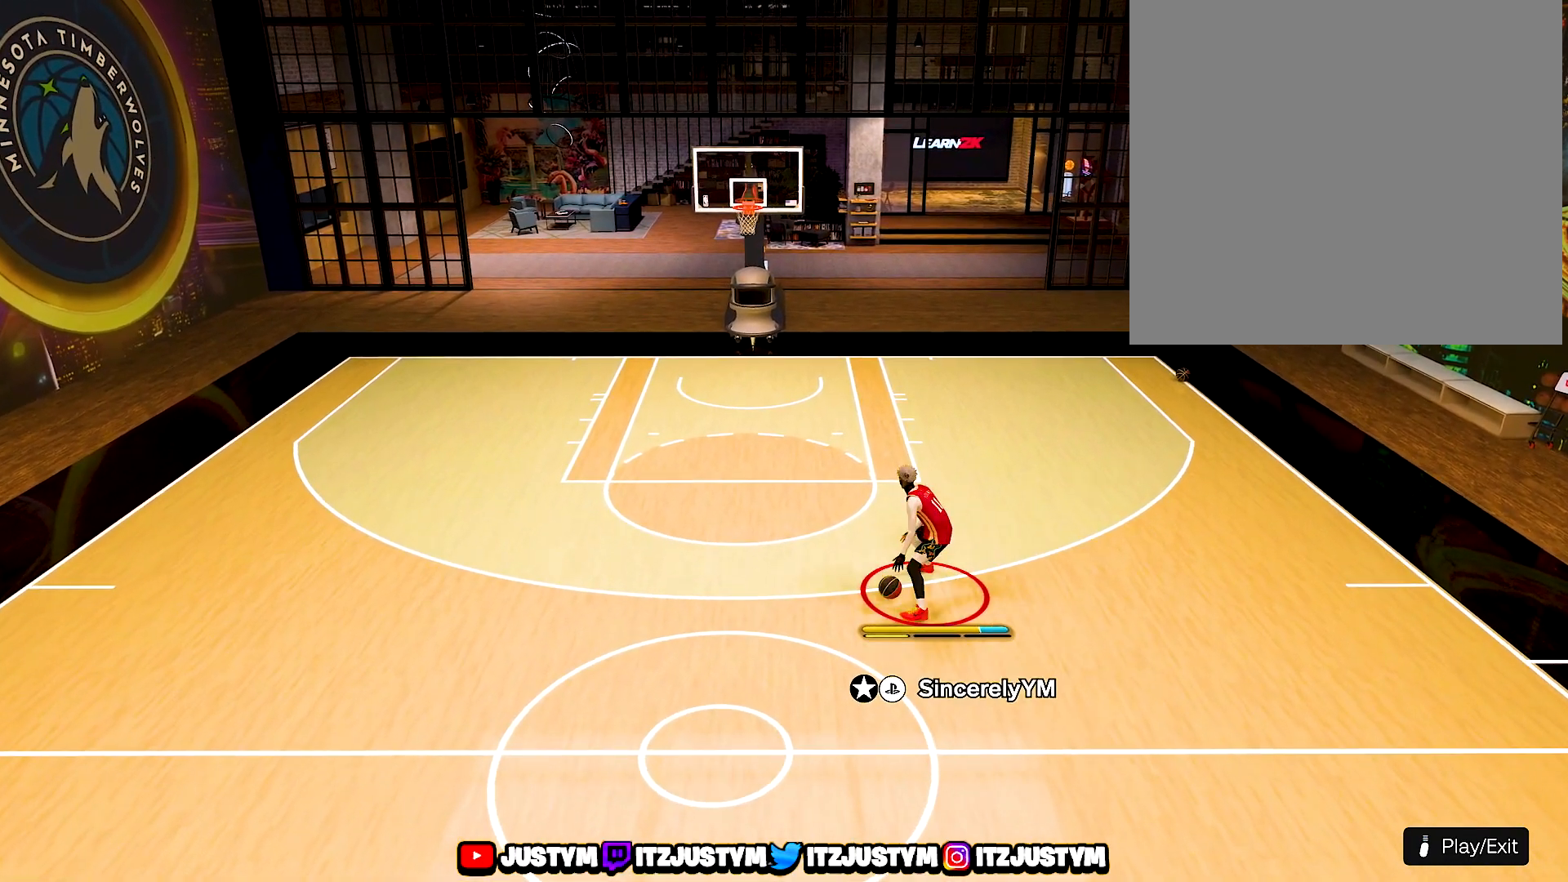
{"buttons": [], "left_stick": "center", "right_stick": "center", "events": [[500, "left_stick", "center"]]}
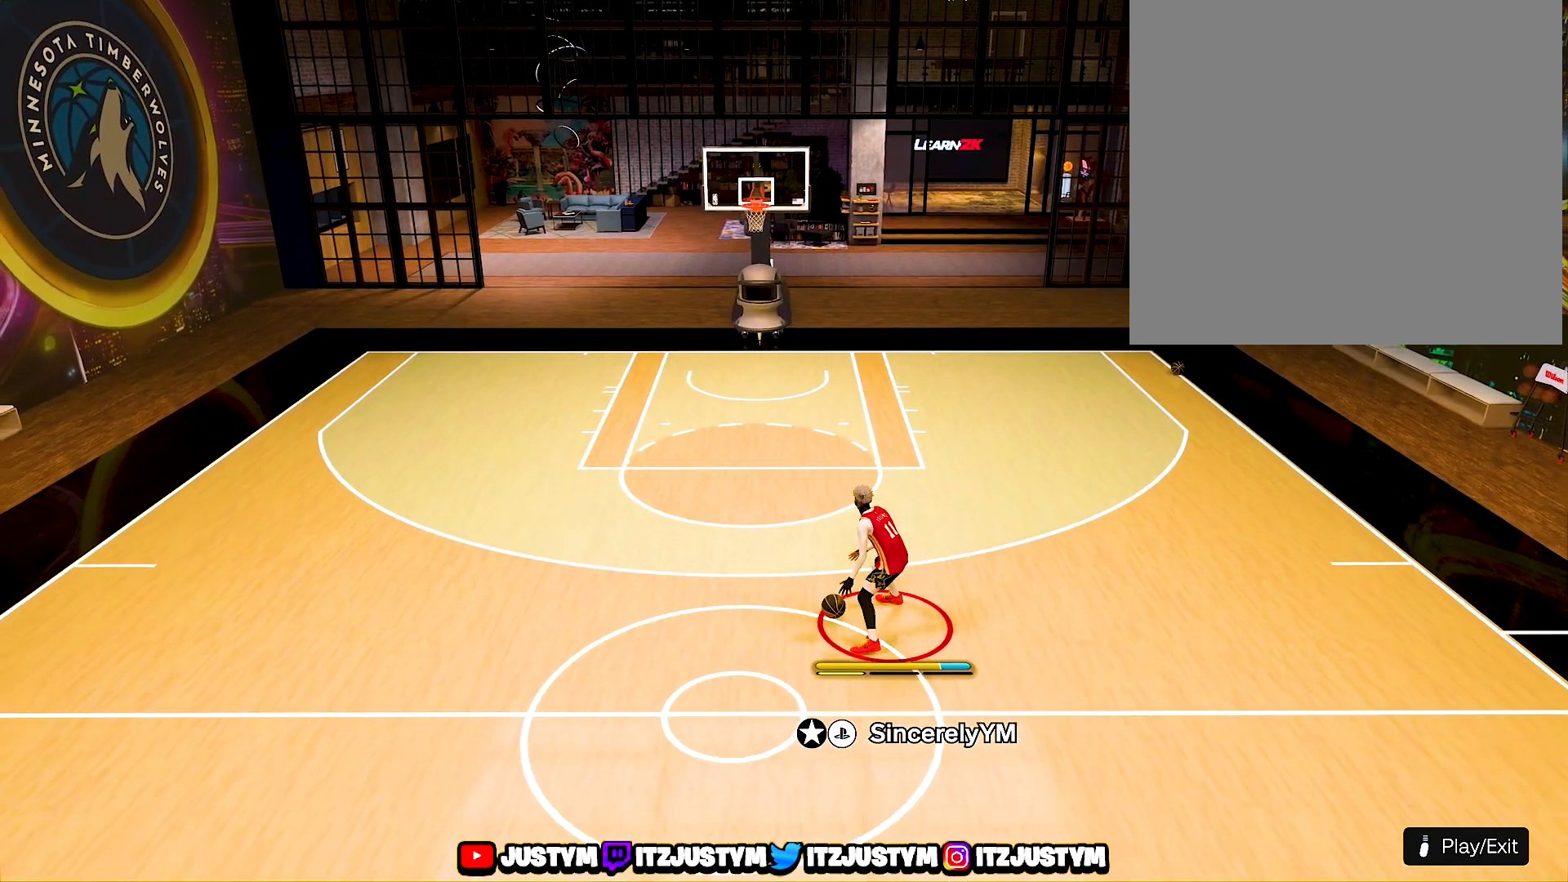
{"buttons": [], "left_stick": "center", "right_stick": "center", "events": []}
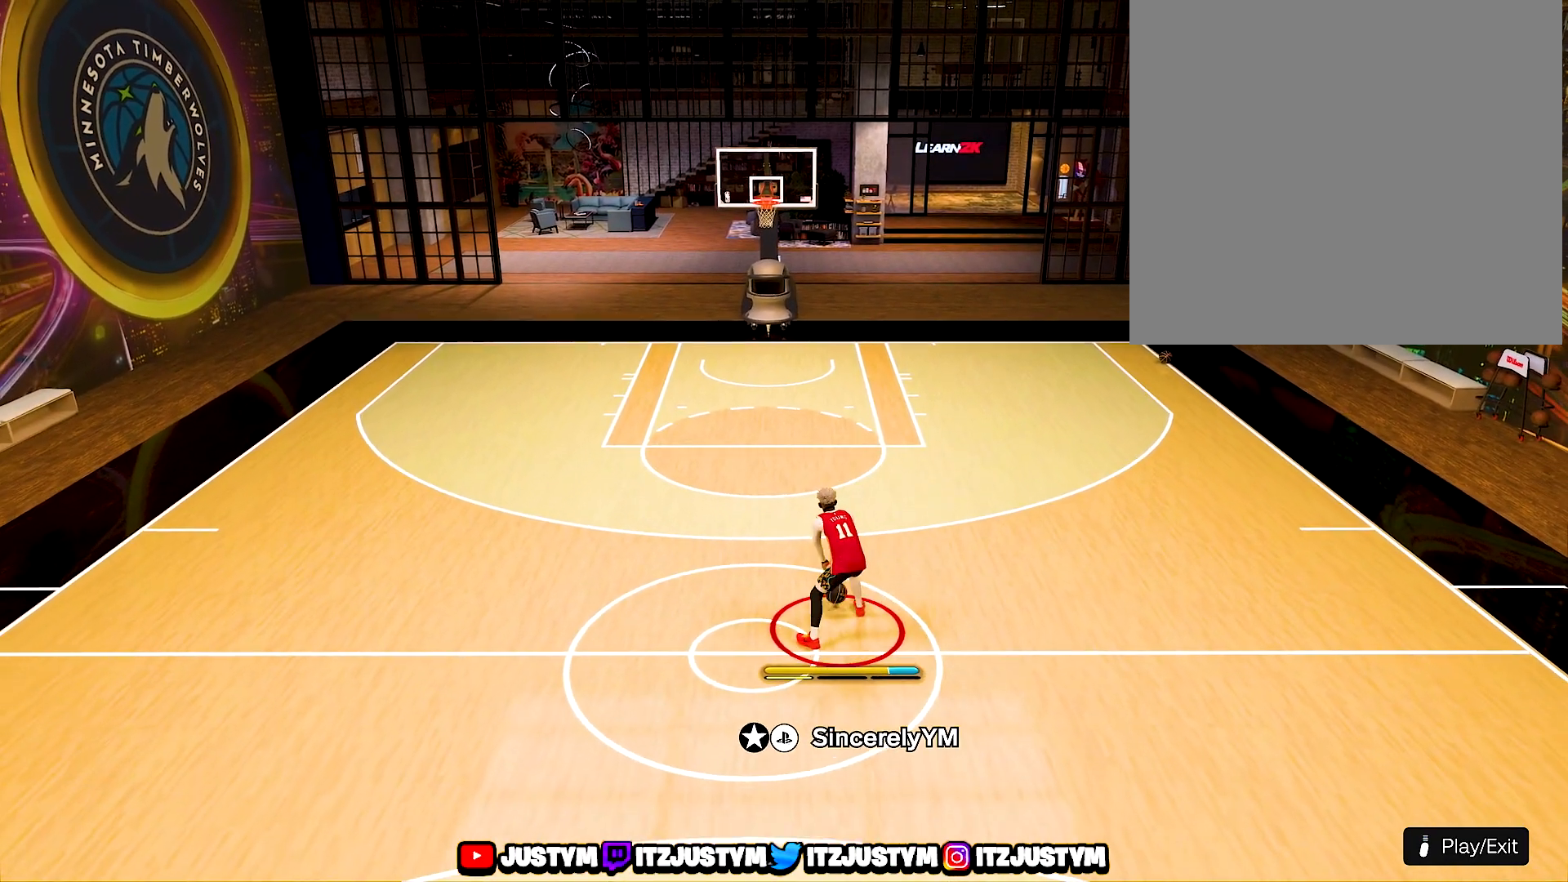
{"buttons": [], "left_stick": "left", "right_stick": "center", "events": [[467, "left_stick", "left"]]}
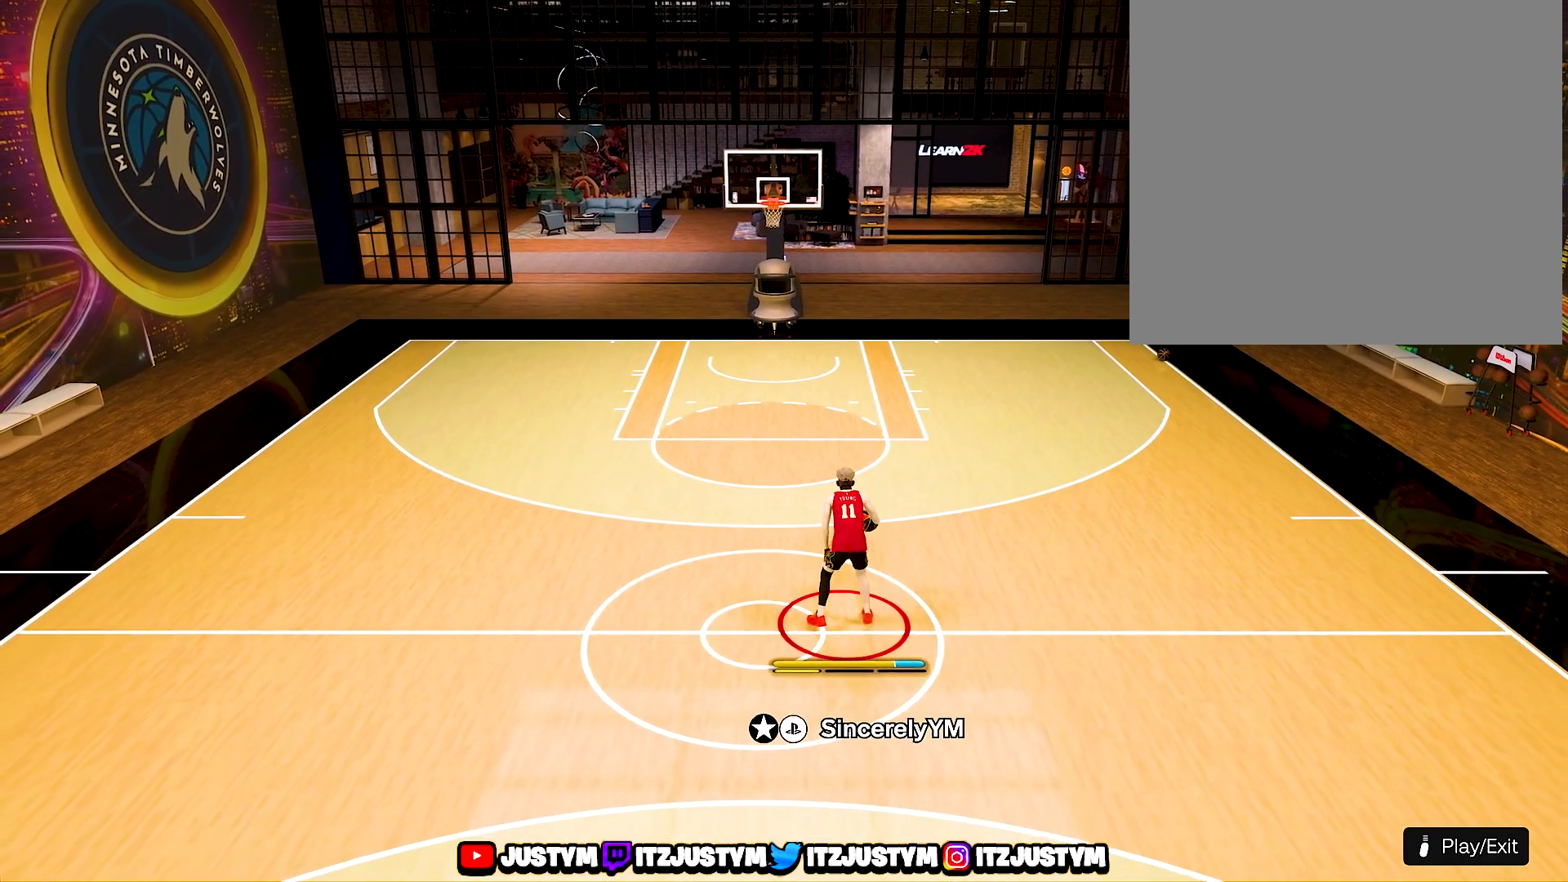
{"buttons": [], "left_stick": "center", "right_stick": "center", "events": [[317, "left_stick", "center"]]}
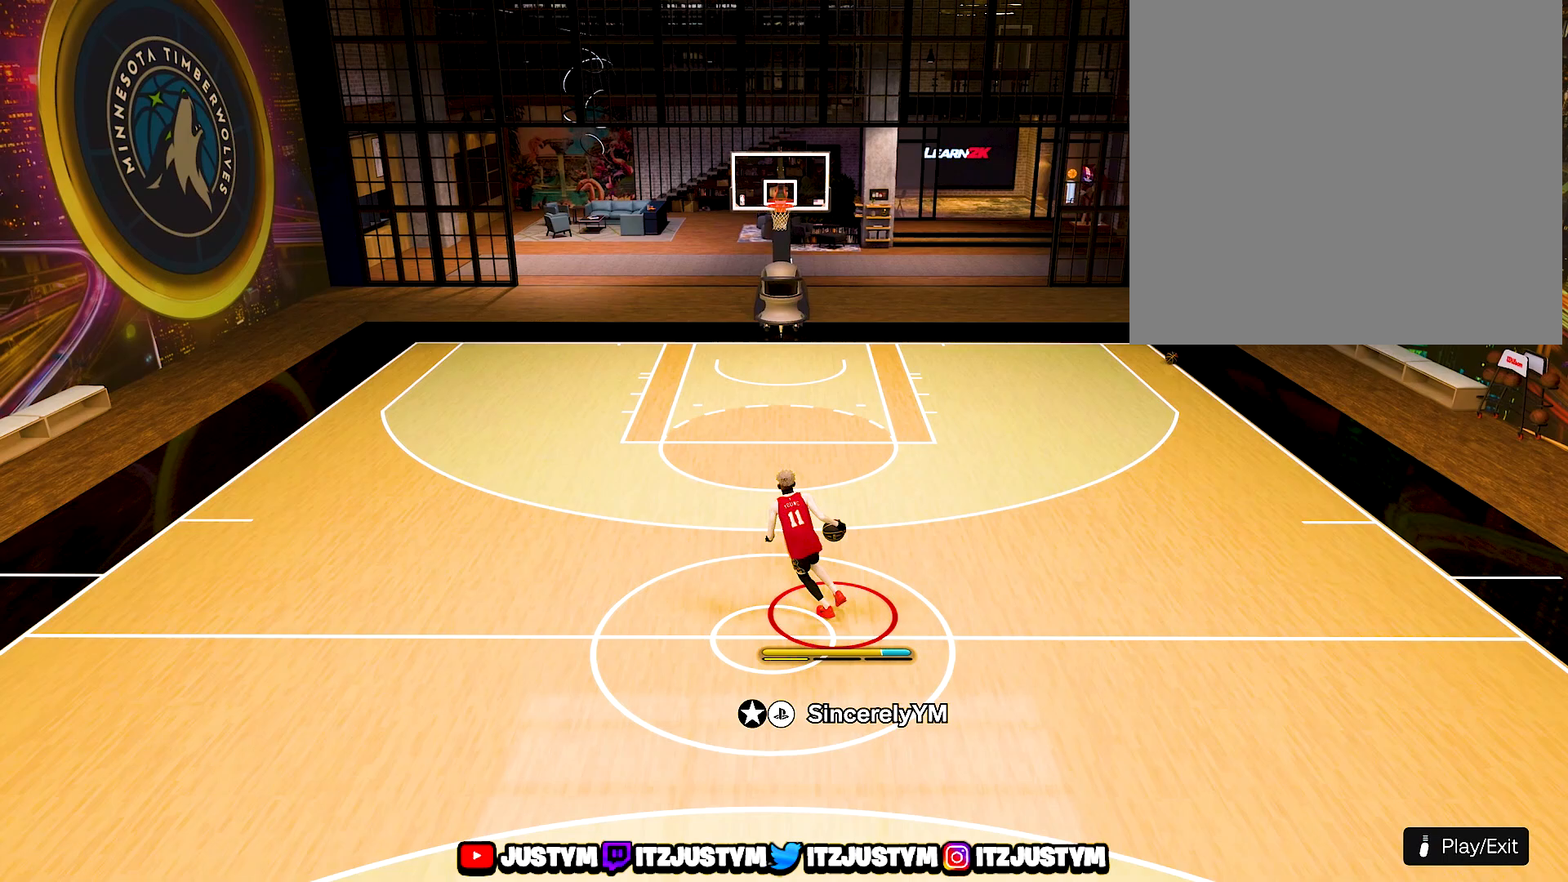
{"buttons": [], "left_stick": "left", "right_stick": "center", "events": [[367, "left_stick", "left"]]}
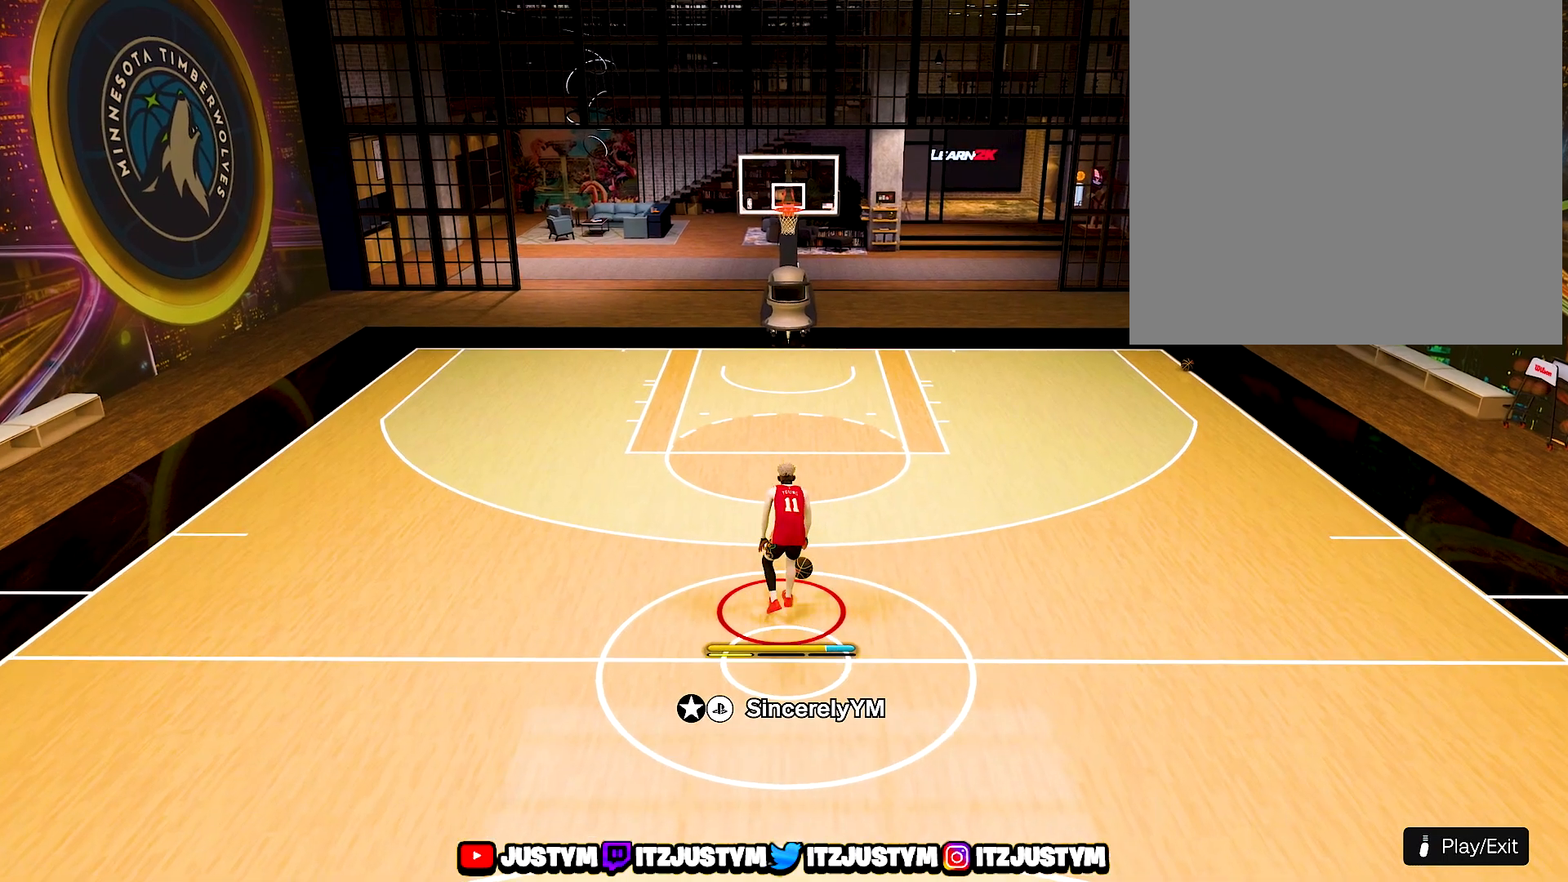
{"buttons": [], "left_stick": "center", "right_stick": "center", "events": [[417, "left_stick", "center"]]}
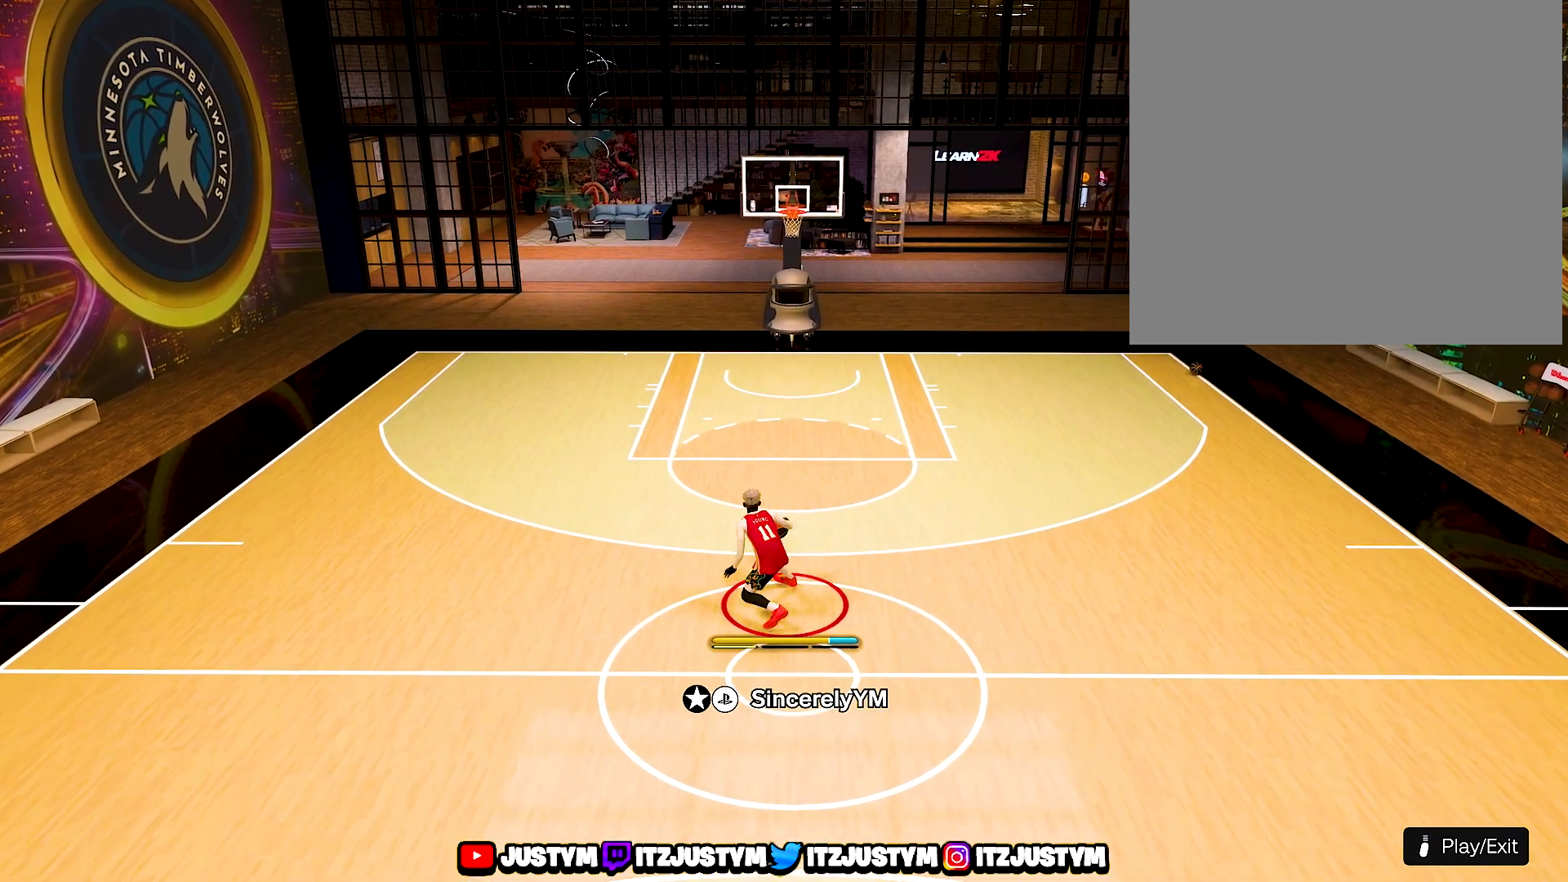
{"buttons": [], "left_stick": "center", "right_stick": "center", "events": []}
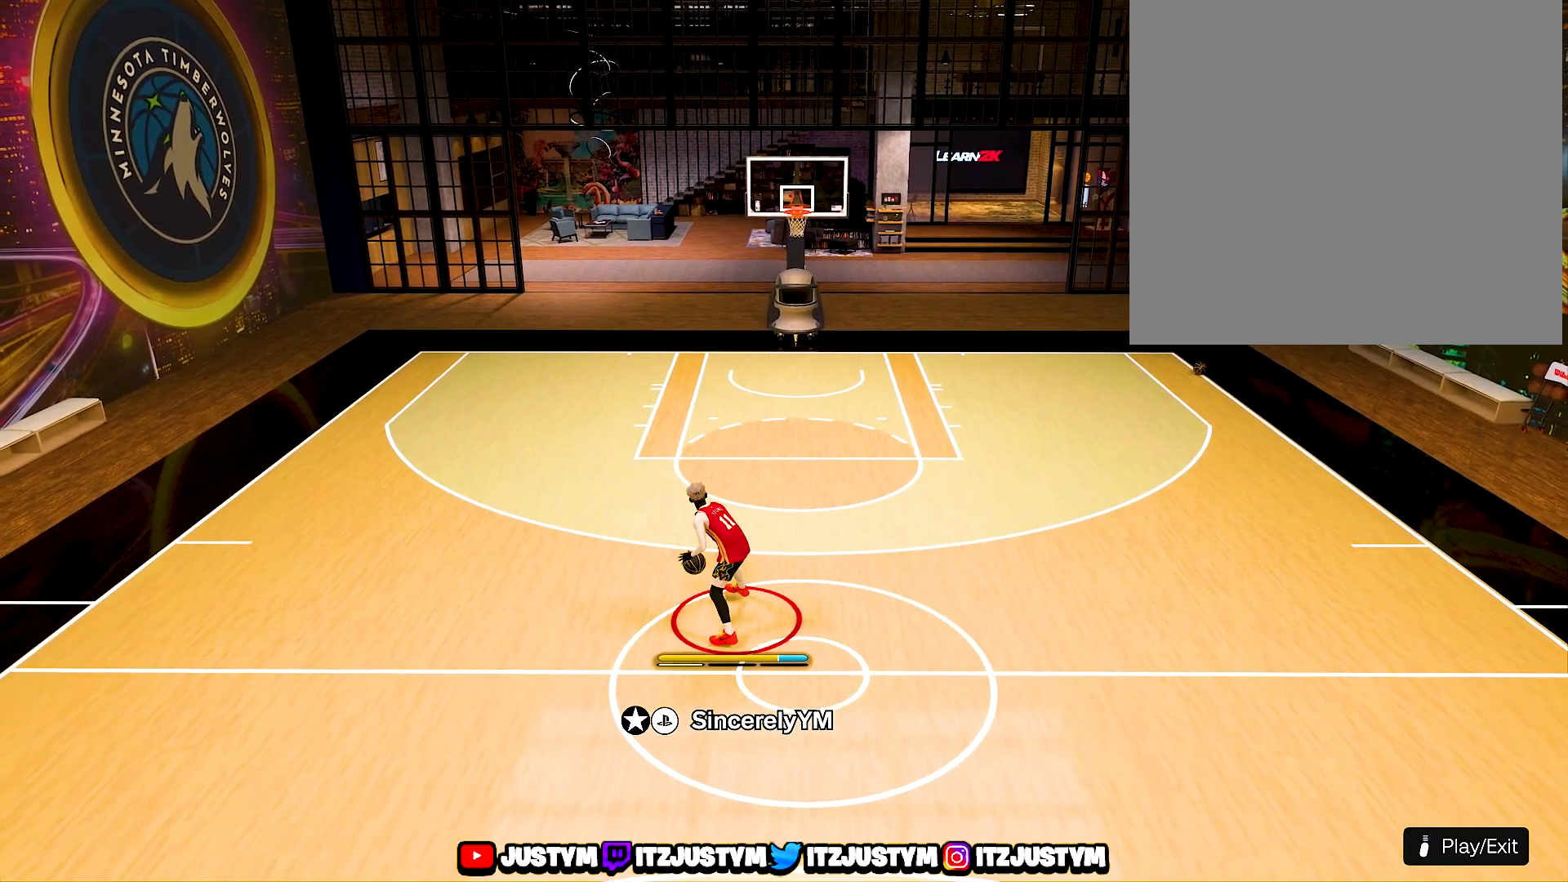
{"buttons": [], "left_stick": "center", "right_stick": "center", "events": []}
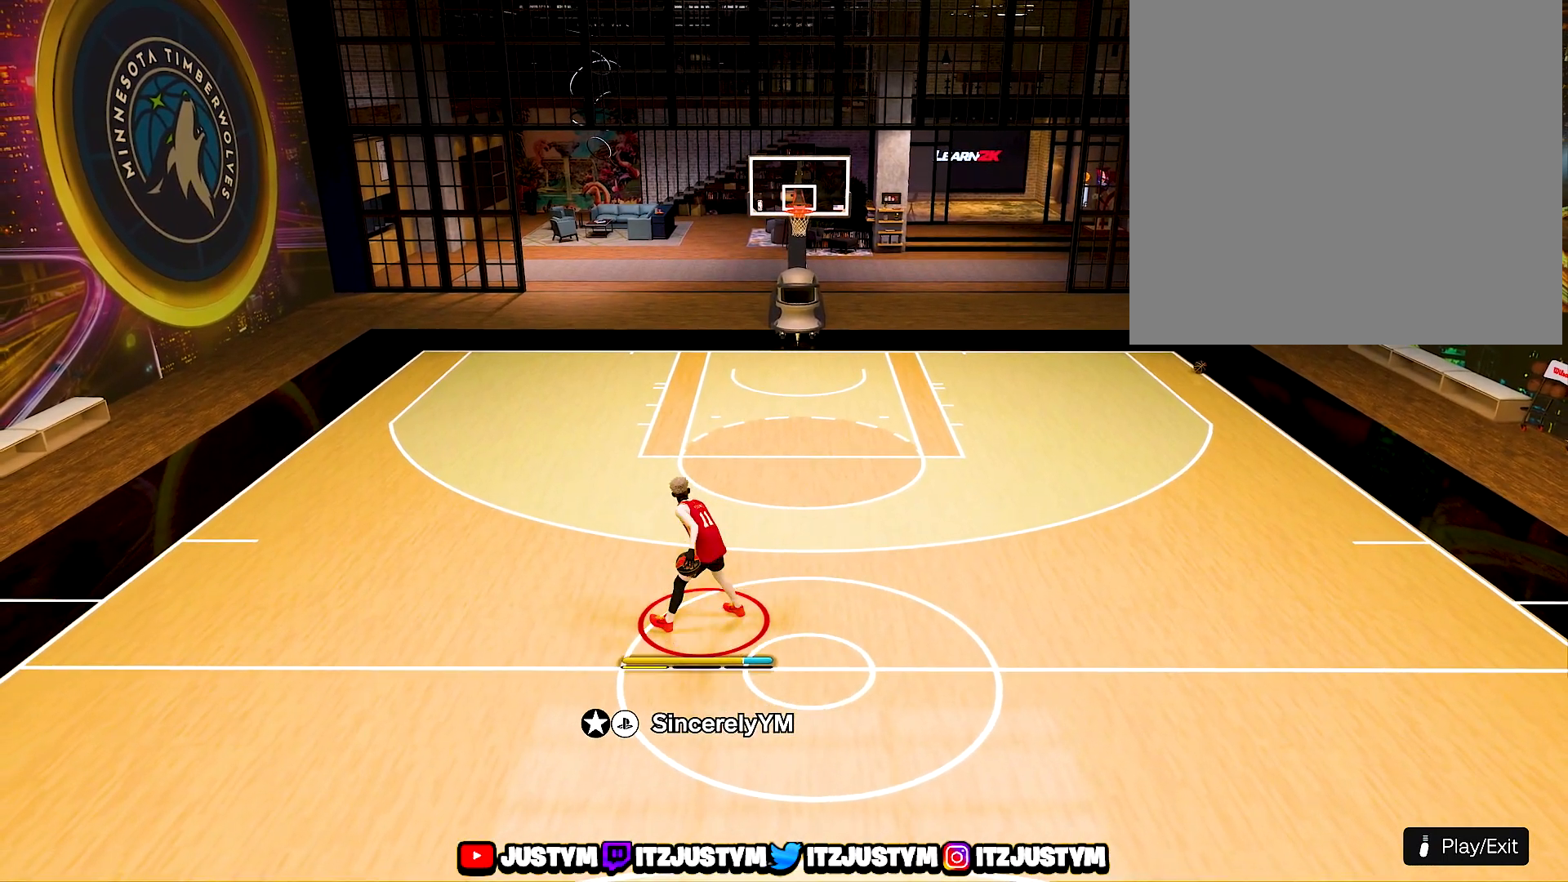
{"buttons": [], "left_stick": "center", "right_stick": "center", "events": []}
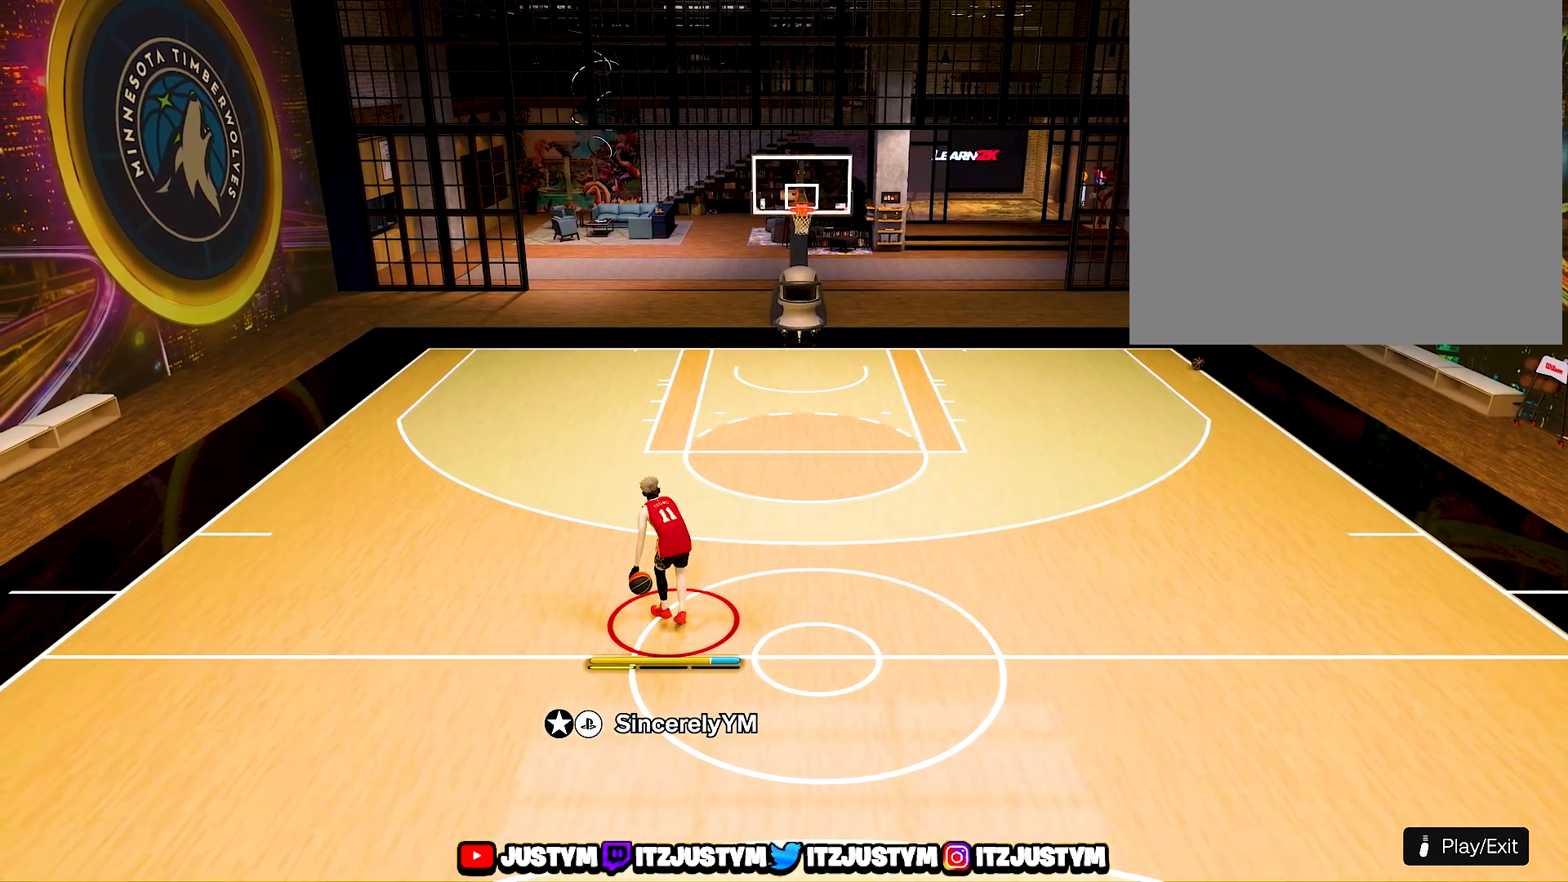
{"buttons": [], "left_stick": "center", "right_stick": "center", "events": []}
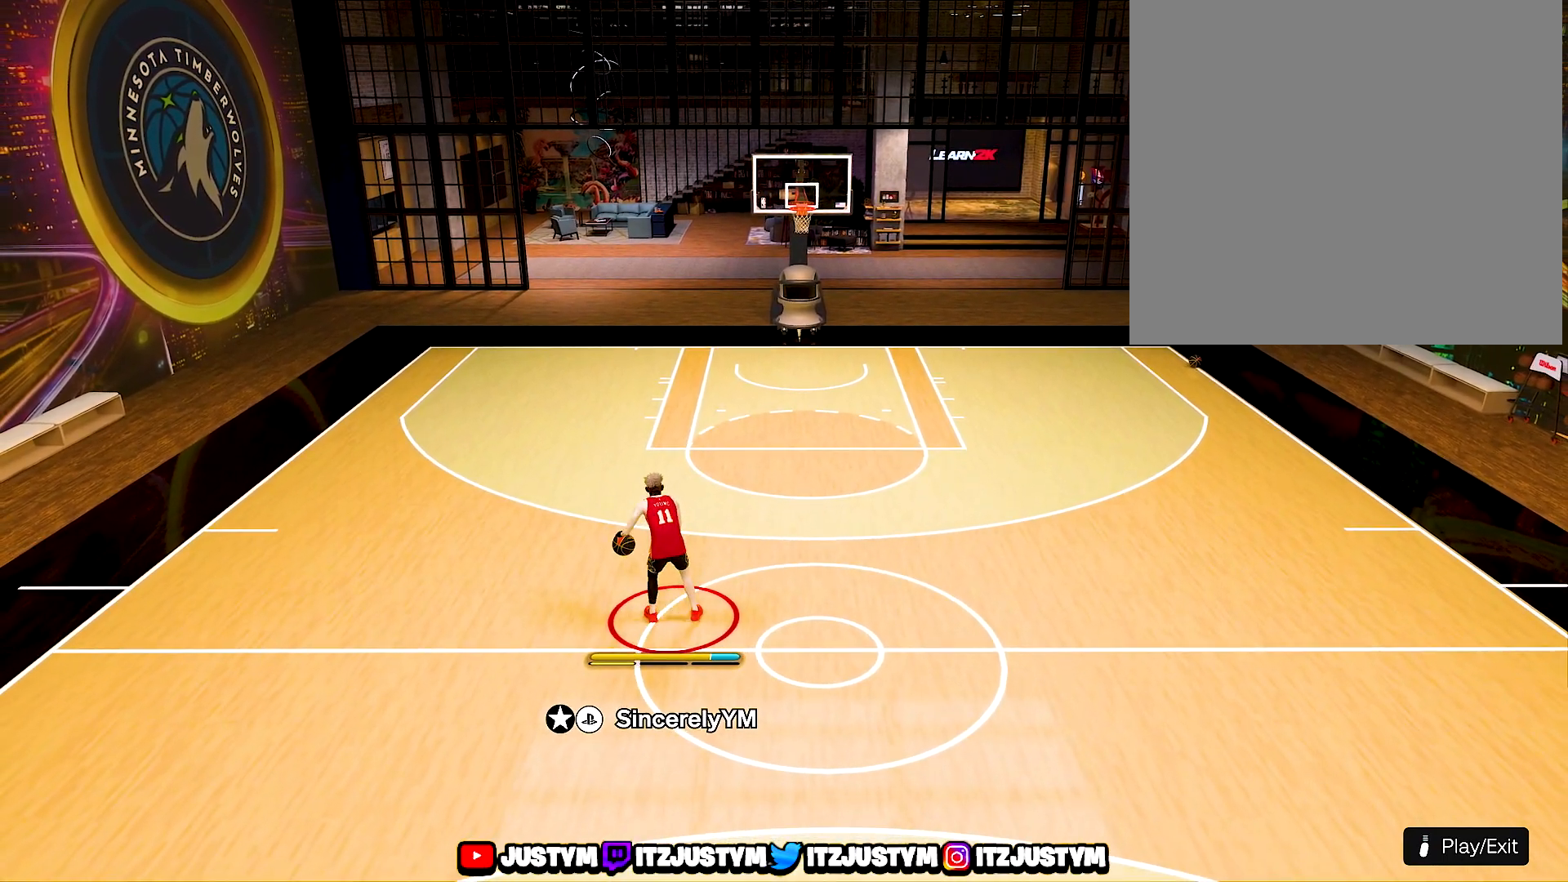
{"buttons": [], "left_stick": "center", "right_stick": "center", "events": []}
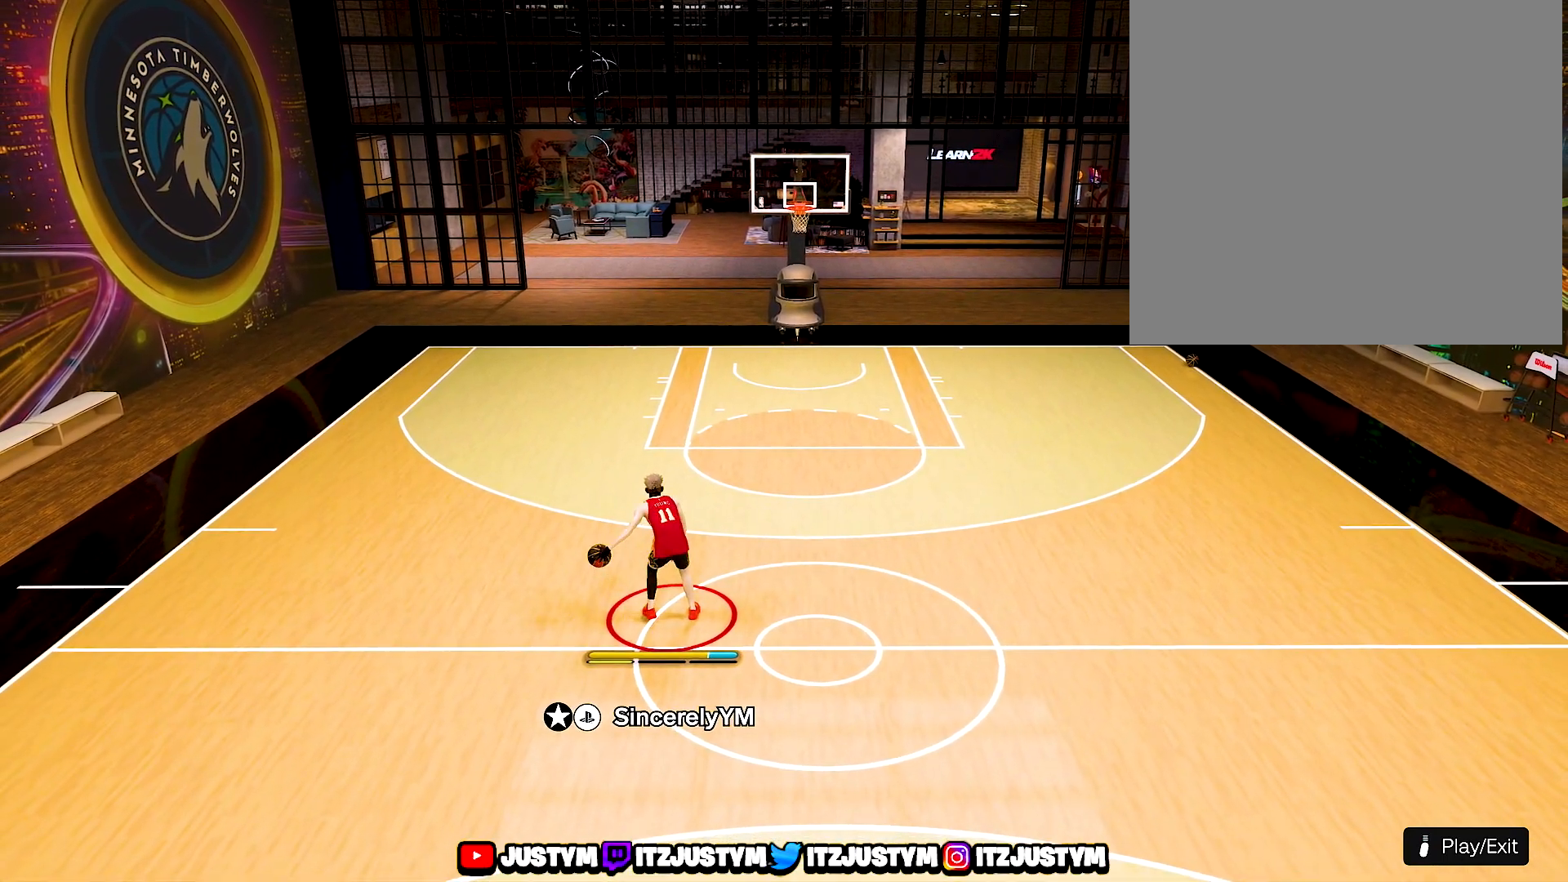
{"buttons": ["R2"], "left_stick": "center", "right_stick": "center", "events": [[367, "R2", "down"]]}
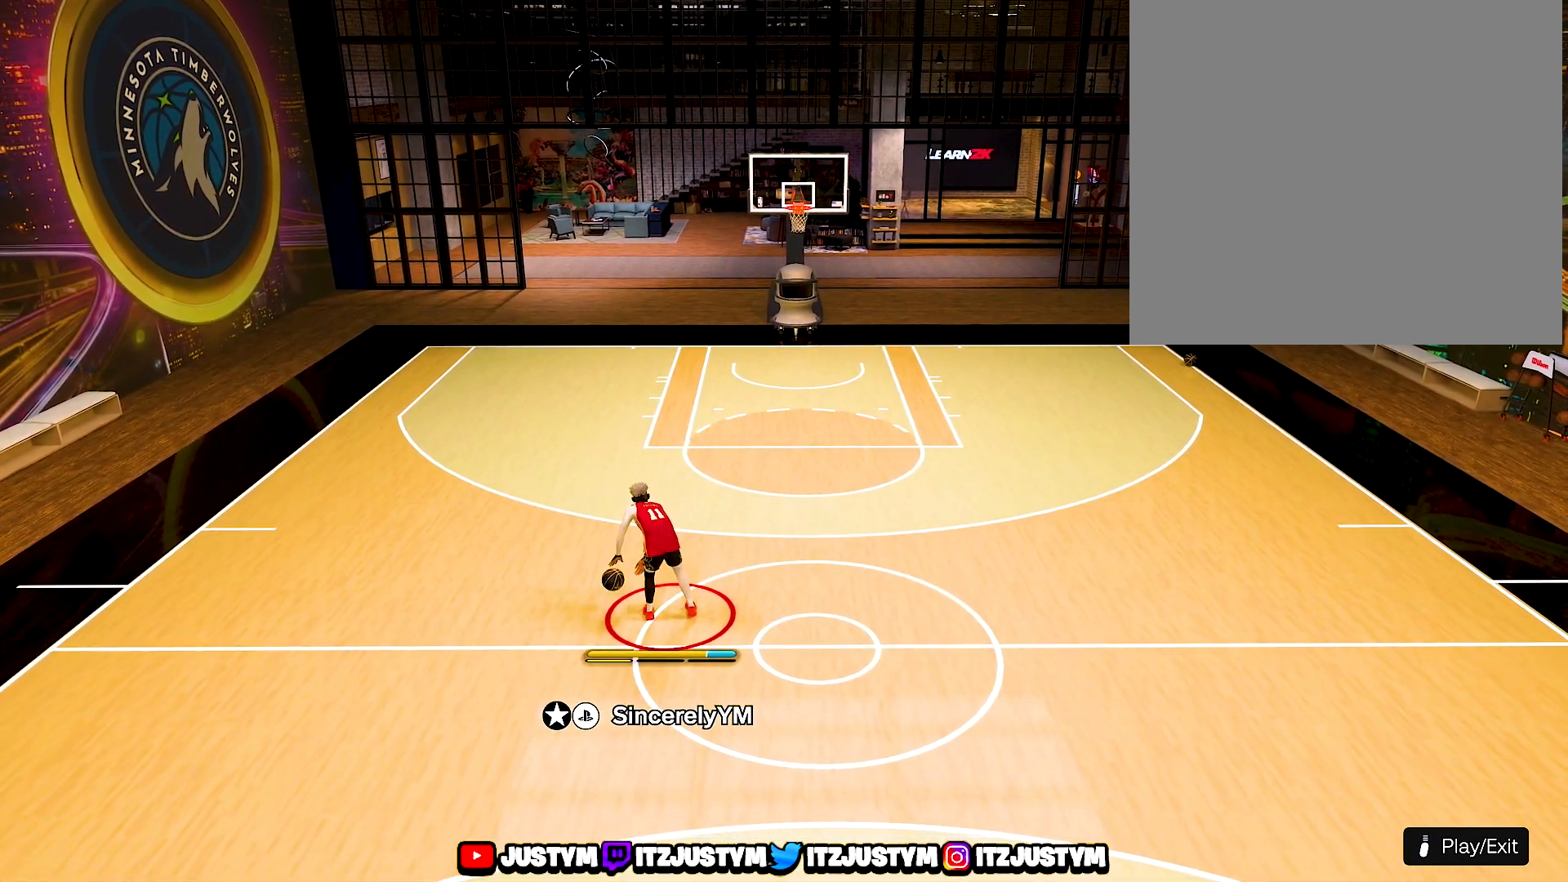
{"buttons": ["R2"], "left_stick": "center", "right_stick": "center", "events": []}
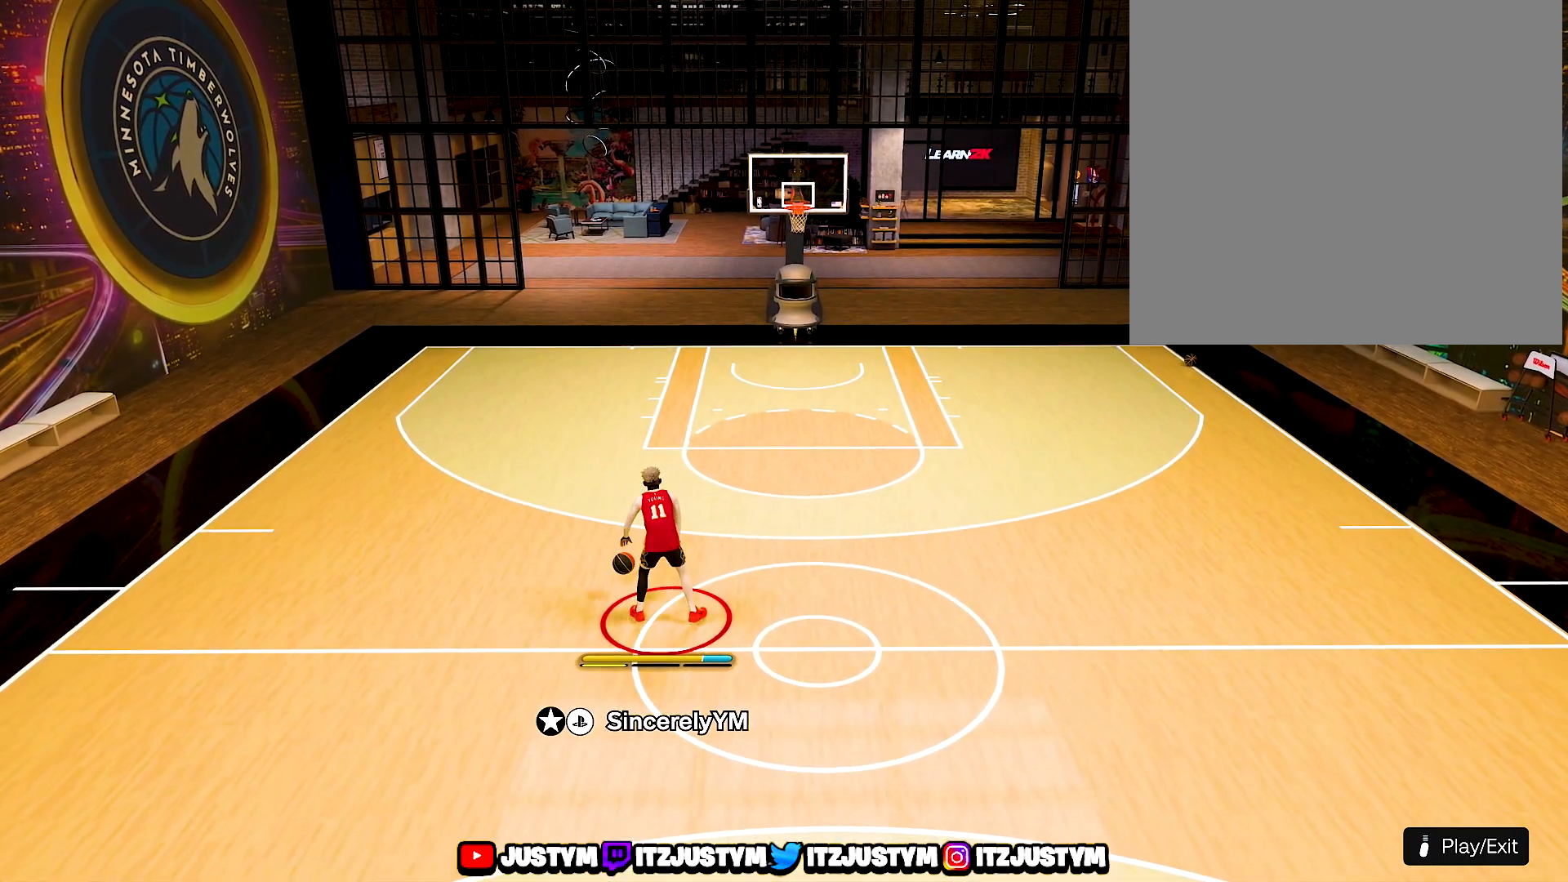
{"buttons": ["R2"], "left_stick": "center", "right_stick": "center", "events": [[317, "right_stick", "right"], [467, "right_stick", "center"]]}
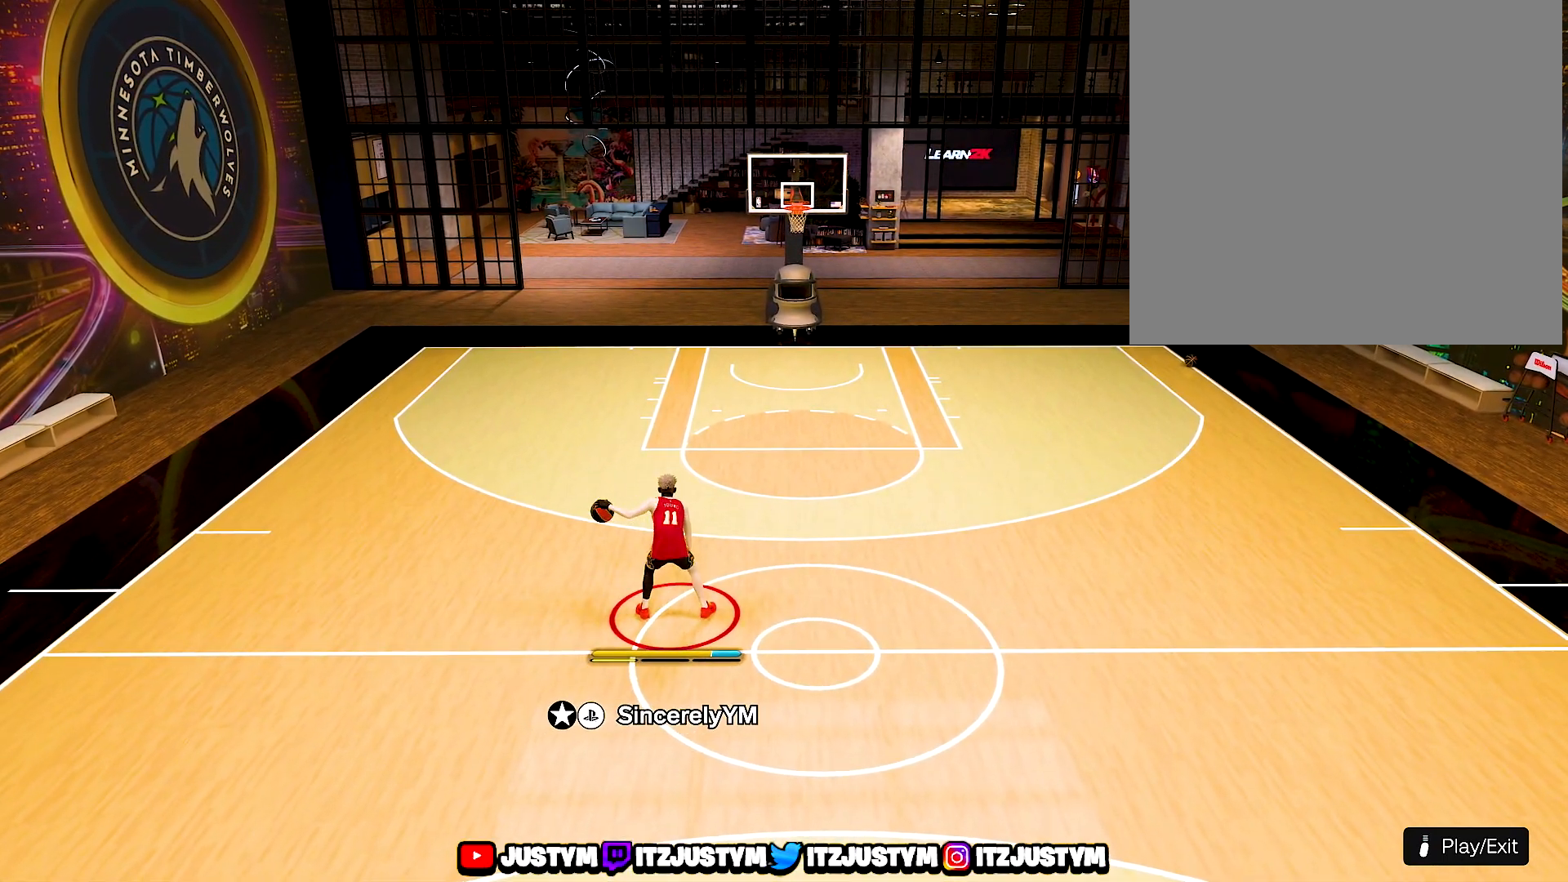
{"buttons": ["R2"], "left_stick": "center", "right_stick": "center", "events": []}
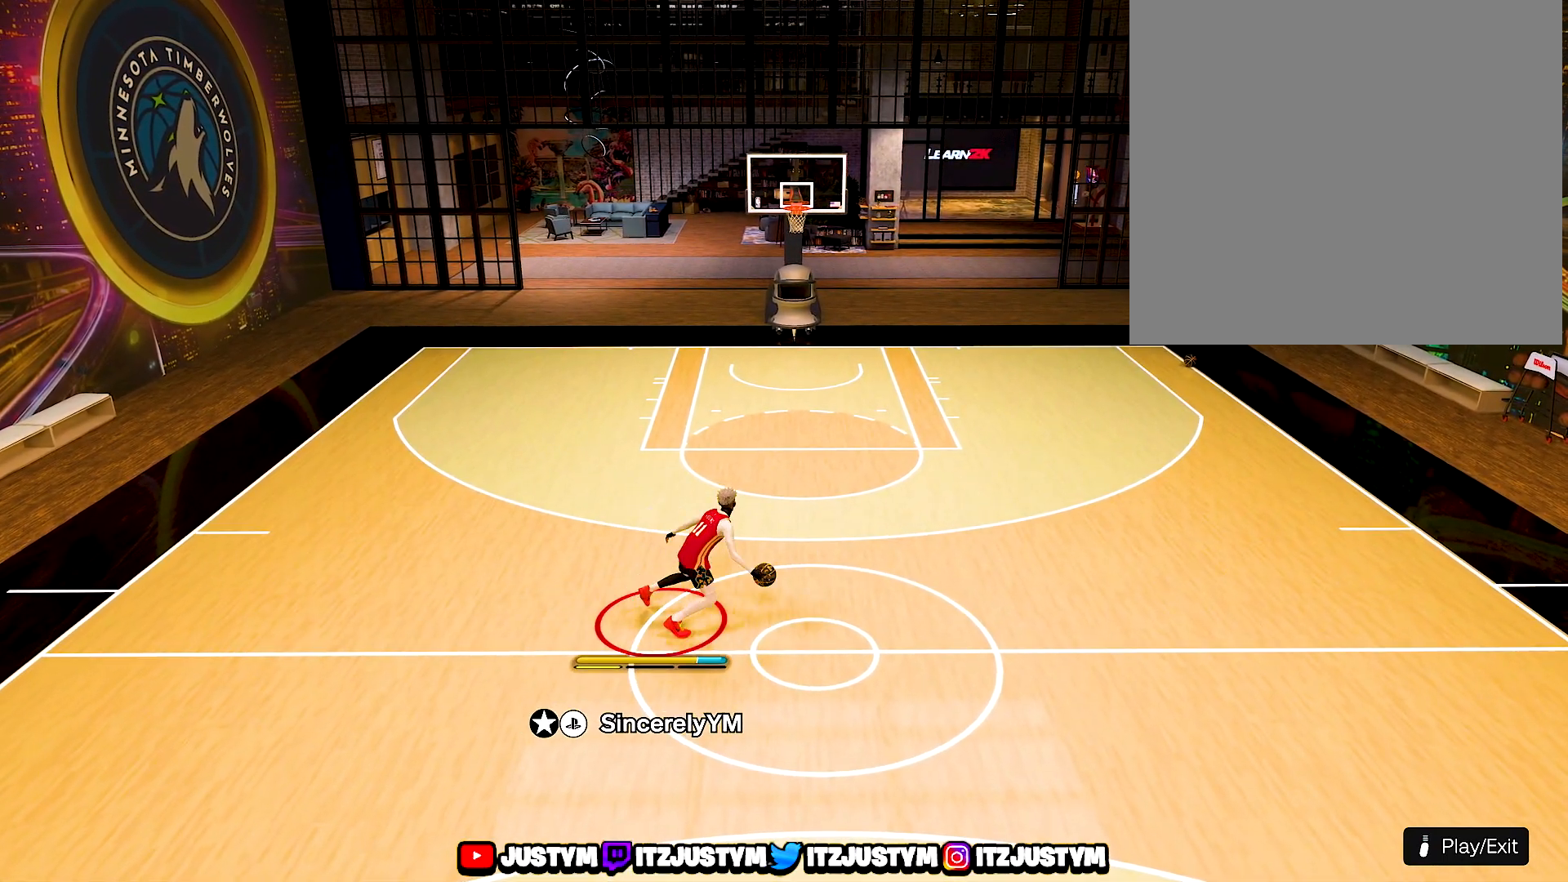
{"buttons": [], "left_stick": "center", "right_stick": "center", "events": [[17, "R2", "up"]]}
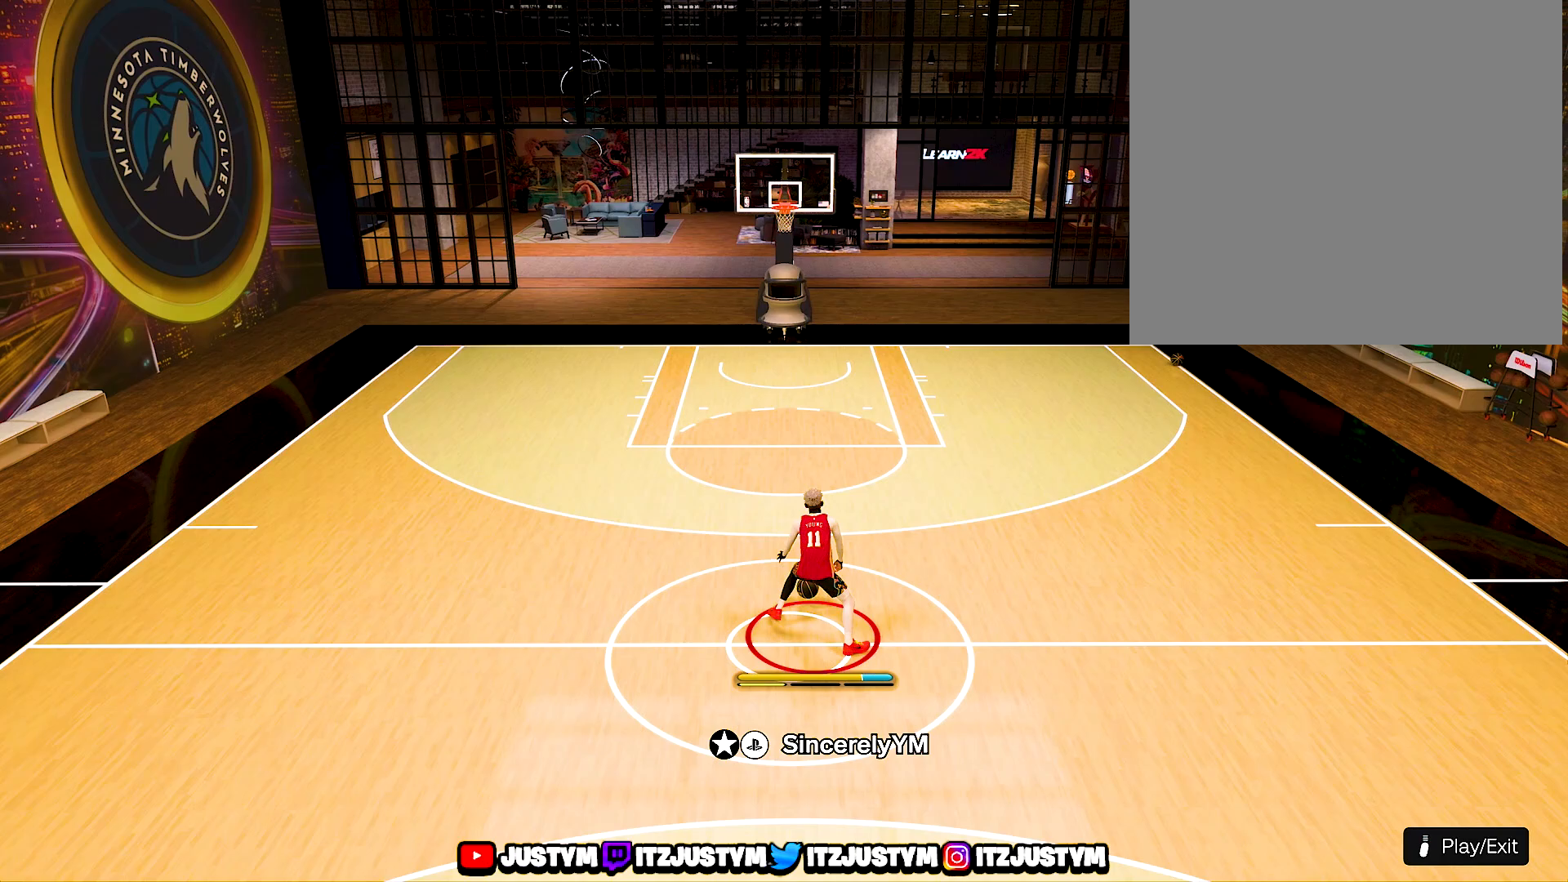
{"buttons": [], "left_stick": "center", "right_stick": "center", "events": []}
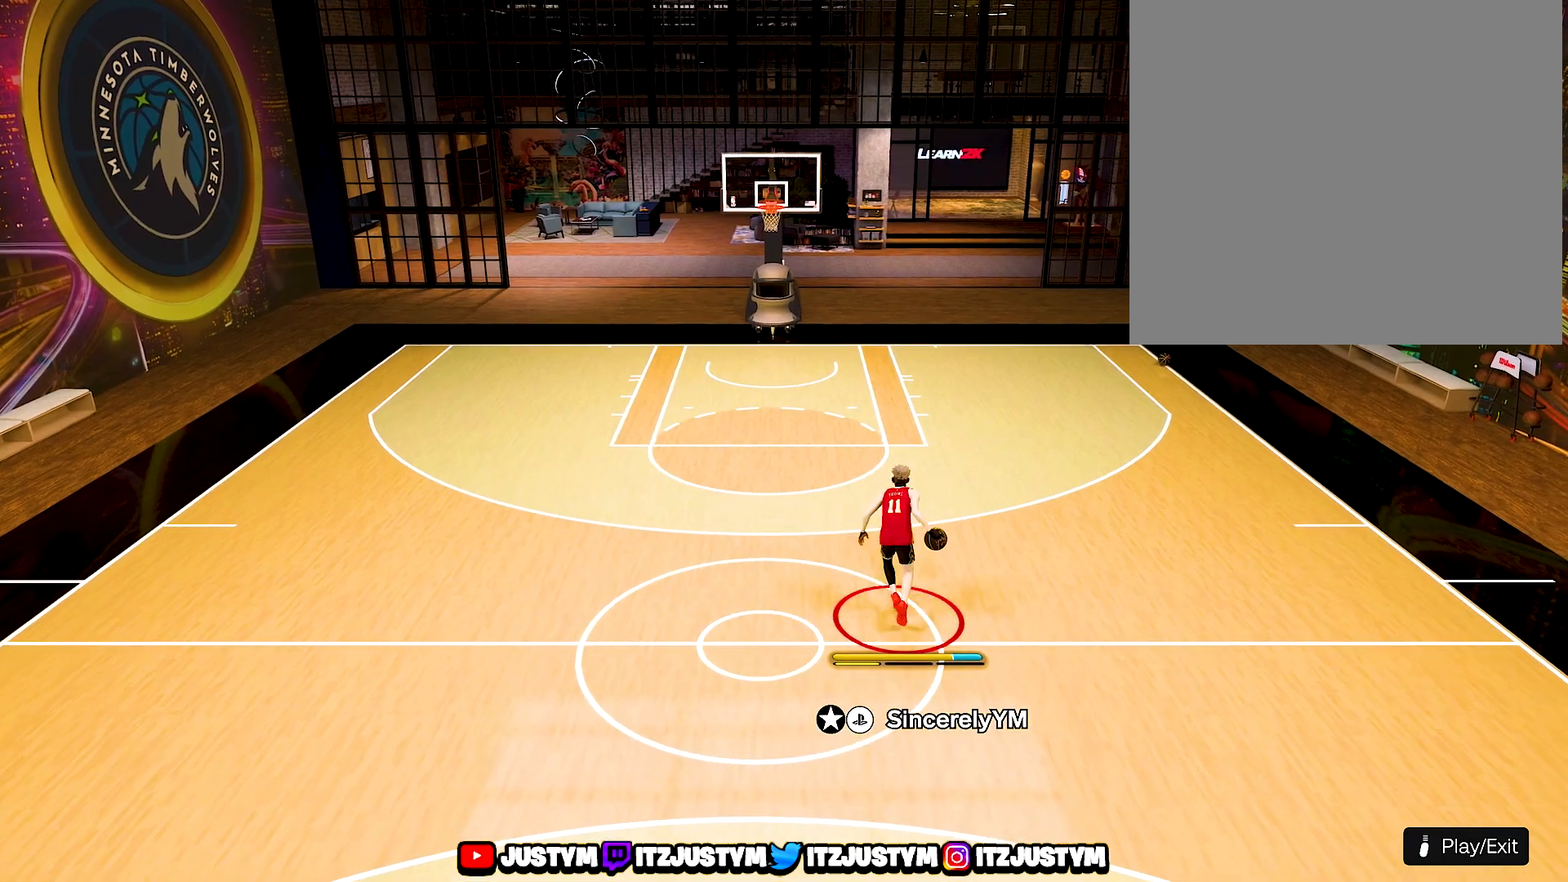
{"buttons": [], "left_stick": "center", "right_stick": "center", "events": []}
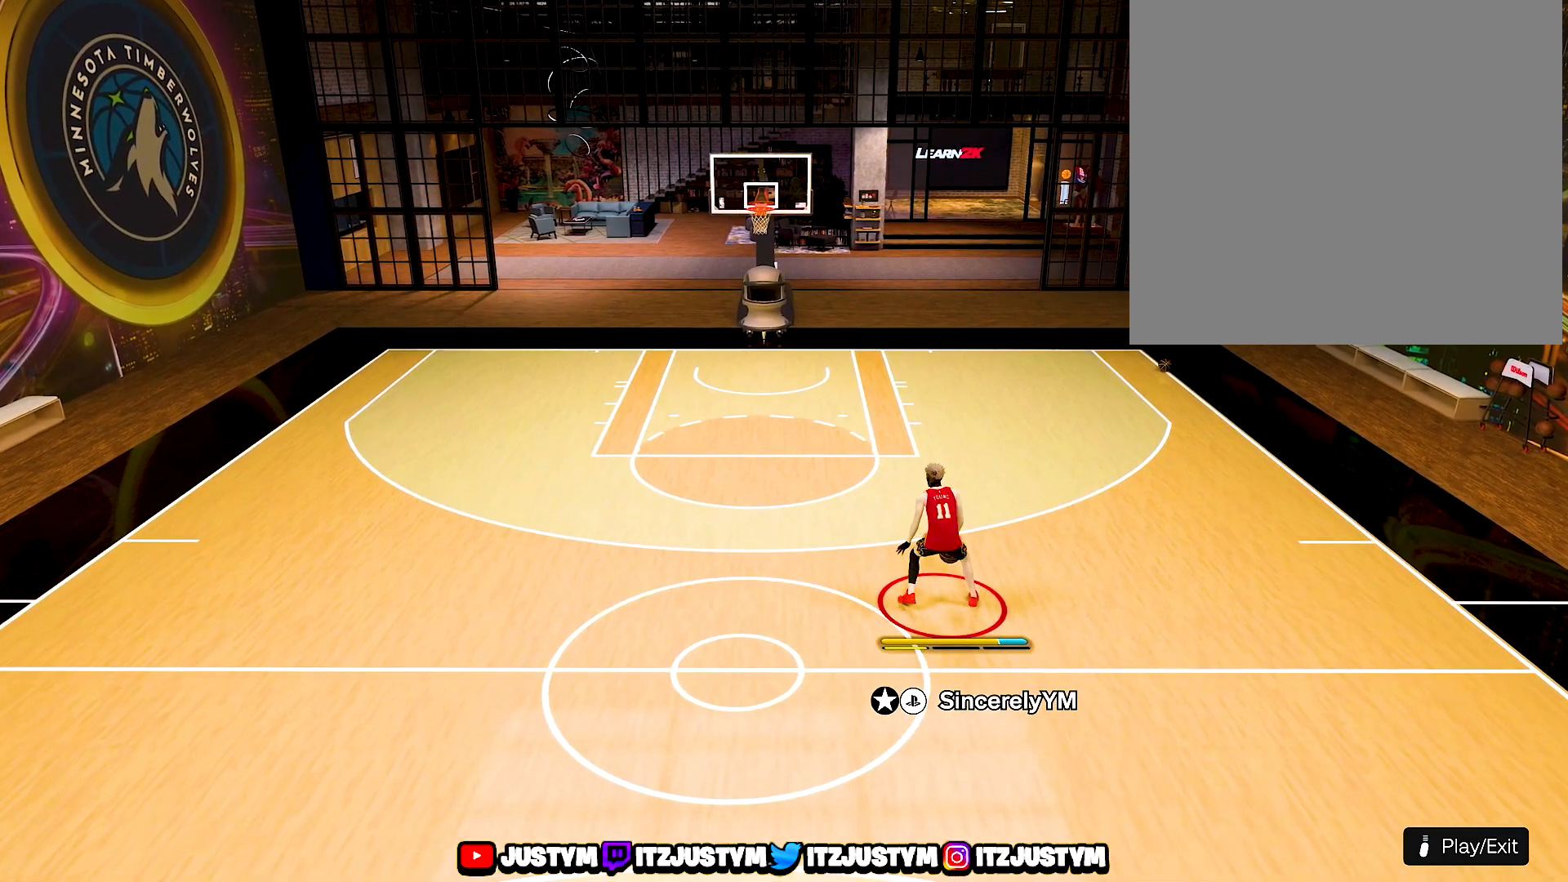
{"buttons": [], "left_stick": "center", "right_stick": "center", "events": []}
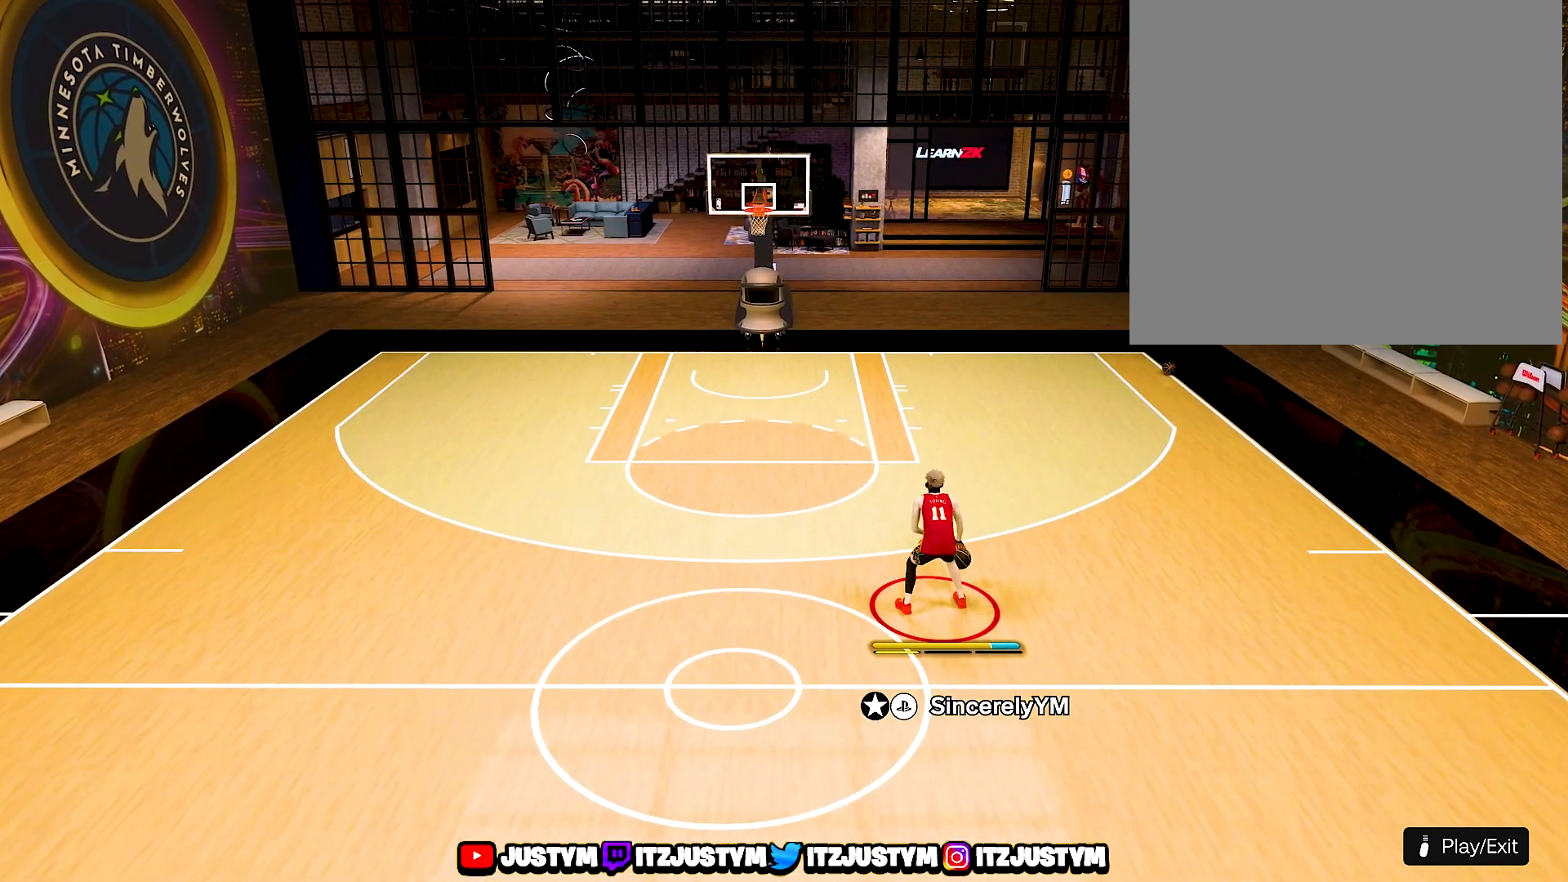
{"buttons": [], "left_stick": "center", "right_stick": "center", "events": []}
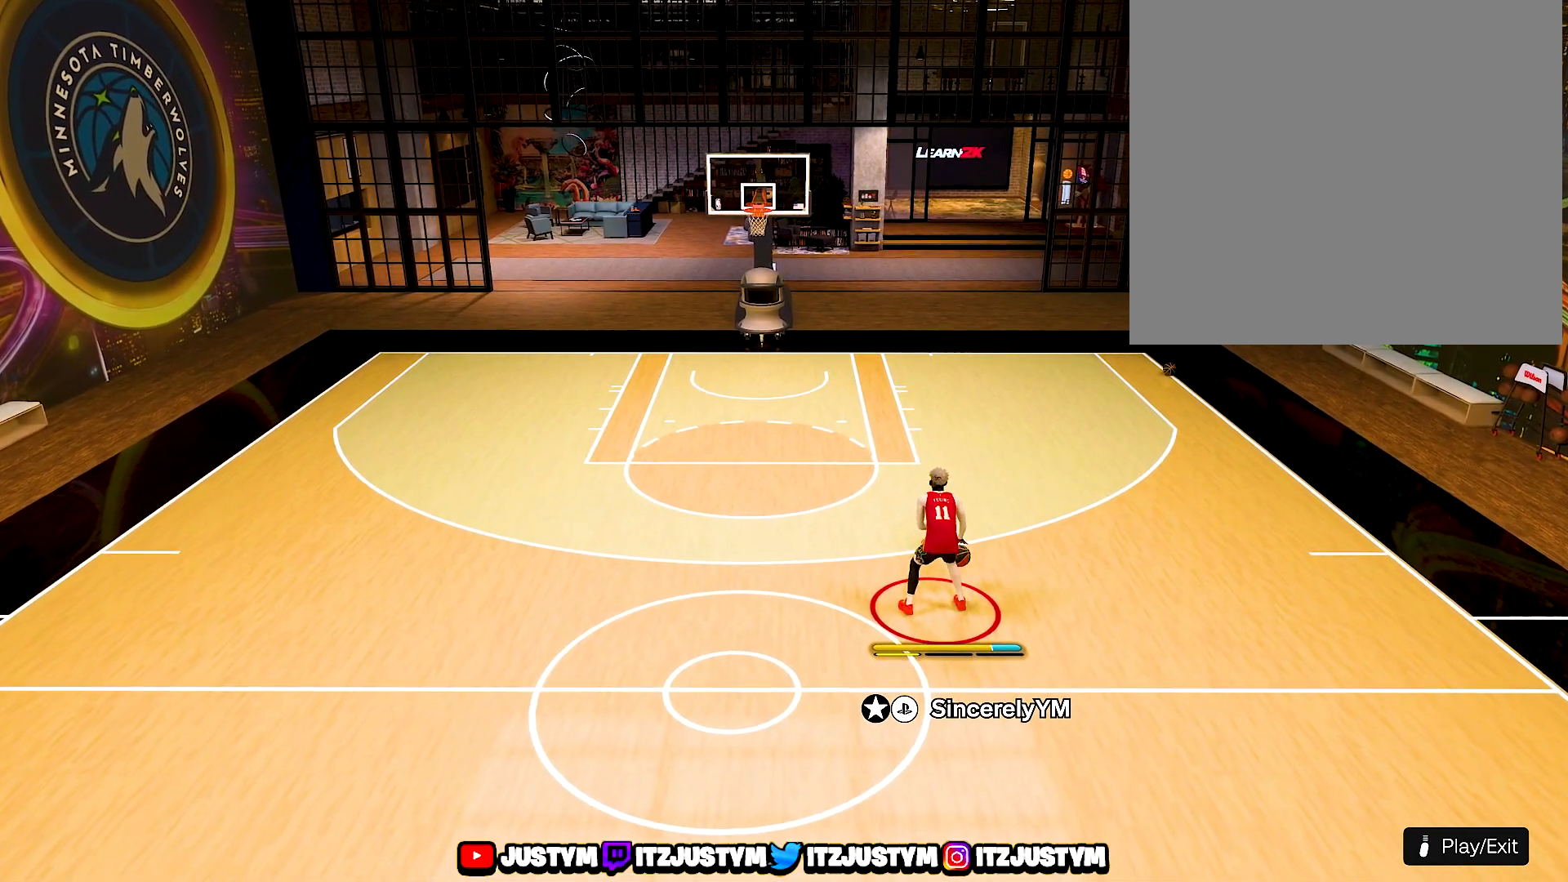
{"buttons": [], "left_stick": "center", "right_stick": "center", "events": []}
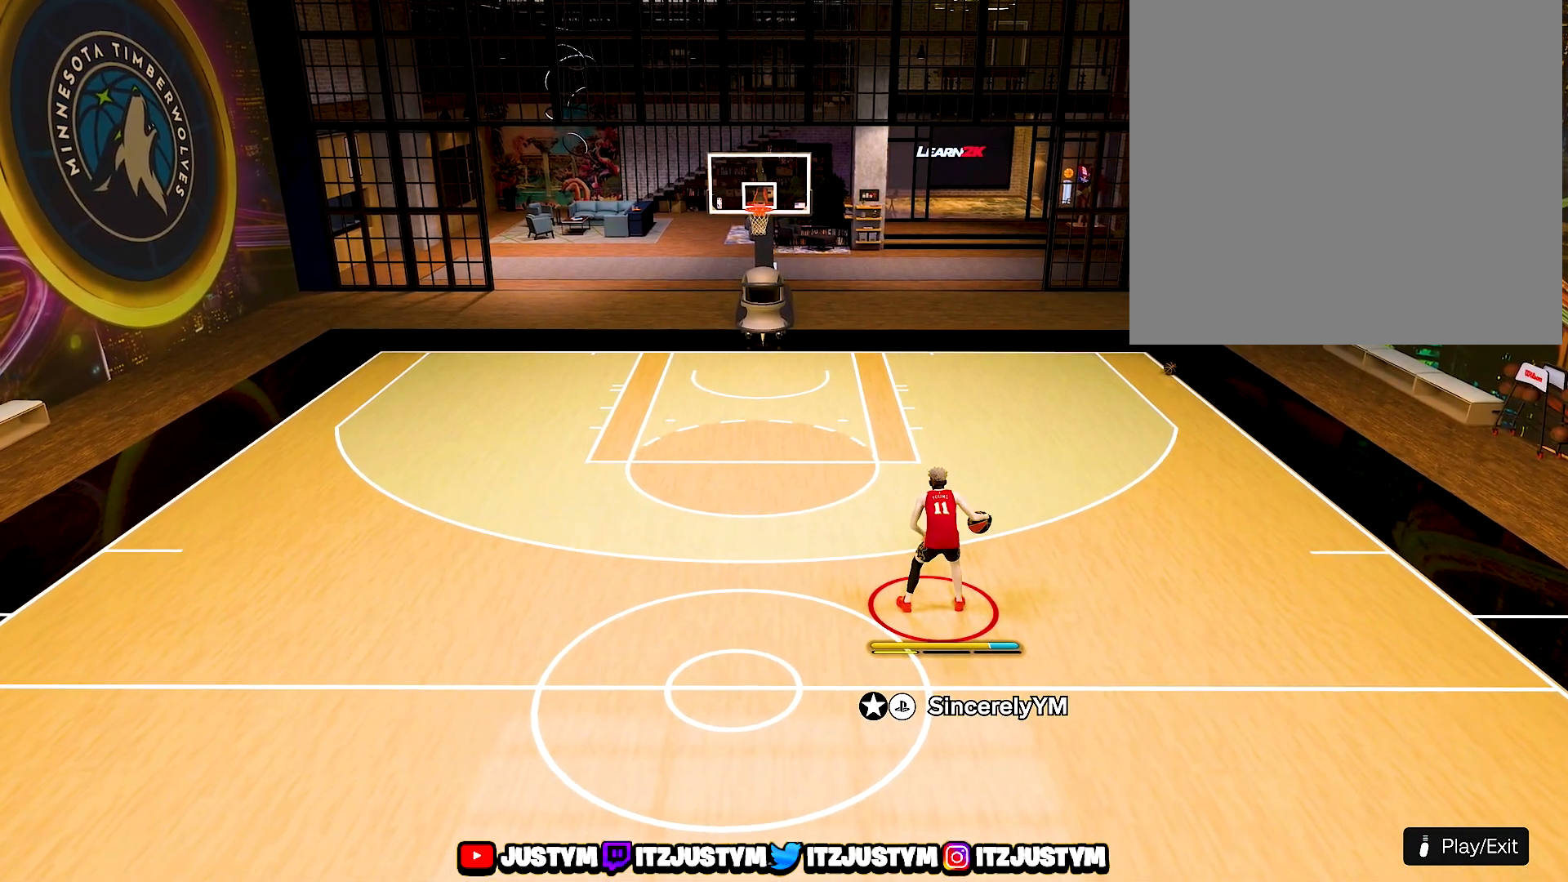
{"buttons": [], "left_stick": "center", "right_stick": "center", "events": []}